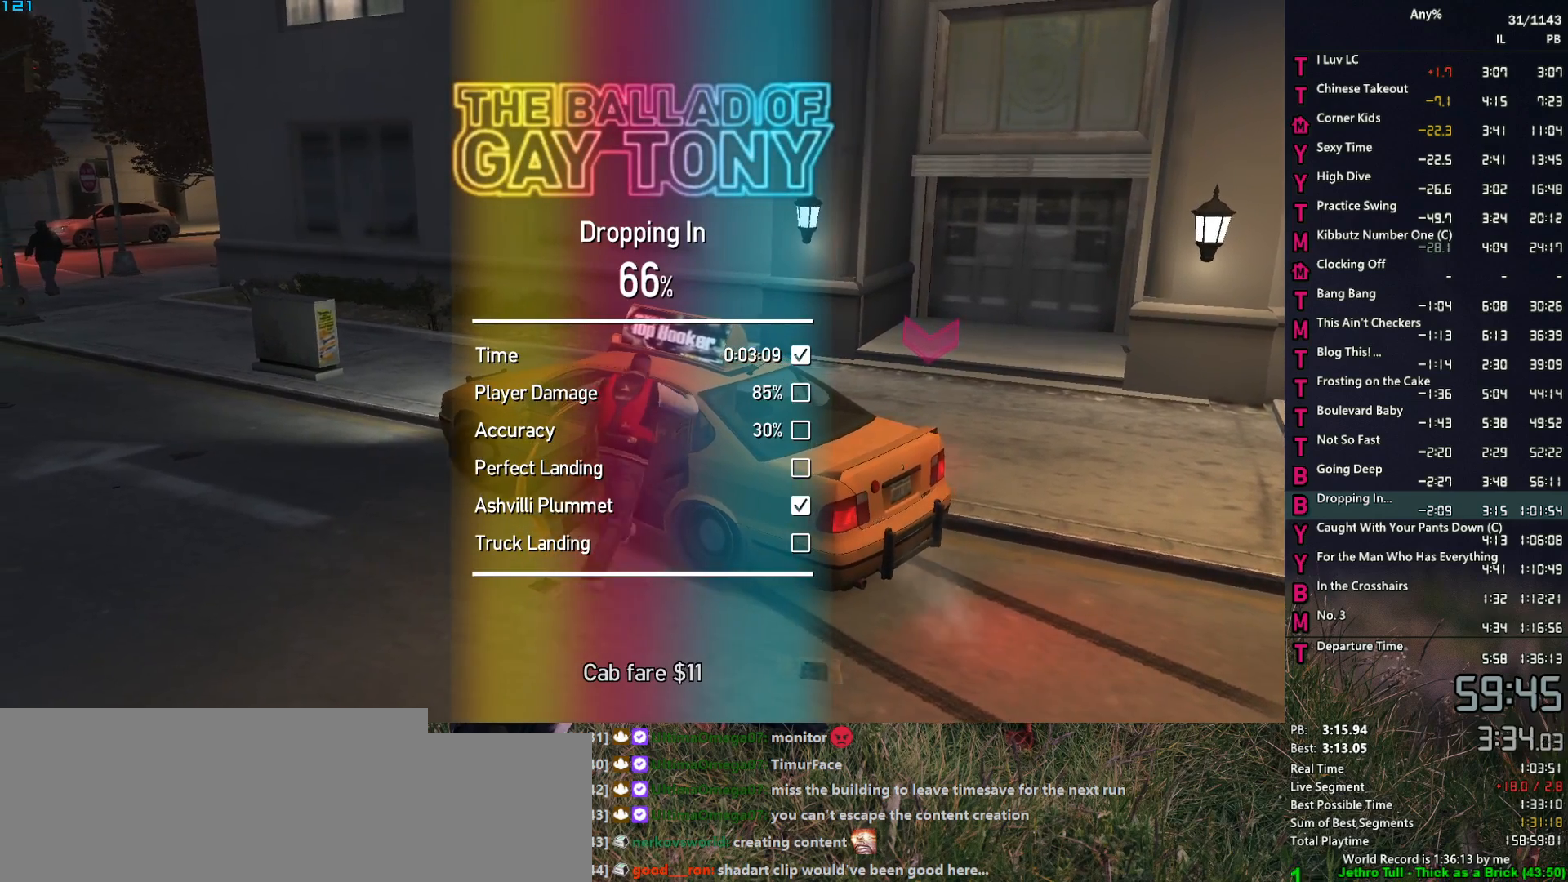
Gameplay with keyboard and mouse; each line is a JSON object with the keys and mouse buttons held at the frame after it. "events" lists presses ("down") and releases ("up") of "1", "2", "3", "4", "5", "6", "a", "alt", "caps_lock", "ctrl", "d", "down", "e", "escape", "f", "f2", "q", "r", "return", "s", "shift", "space", "t", "tab", "up", "v", "w", "mouse_left", "mouse_middle", "mouse_right", "mouse_mb4", "mouse_mb5", "mouse_wheel_up" and "mouse_wheel_down" between this image and that frame as [ms after this image, input, new state], when the widget could be followed in between. "mouse_left", "mouse_middle", "mouse_right", "mouse_mb4", "mouse_mb5", "mouse_wheel_up", "mouse_wheel_down" = the "left", "middle", "right", "mb4", "mb5", "wheel_up", "wheel_down" buttons of the "mouse" list. No other keys are recorded. Not read: mouse_move other_keys.
{"keys": ["d", "space"], "mouse": [], "events": [[50, "space", "up"], [150, "space", "down"], [184, "s", "down"], [184, "space", "up"], [284, "space", "down"], [384, "s", "up"], [384, "space", "up"], [467, "space", "down"]]}
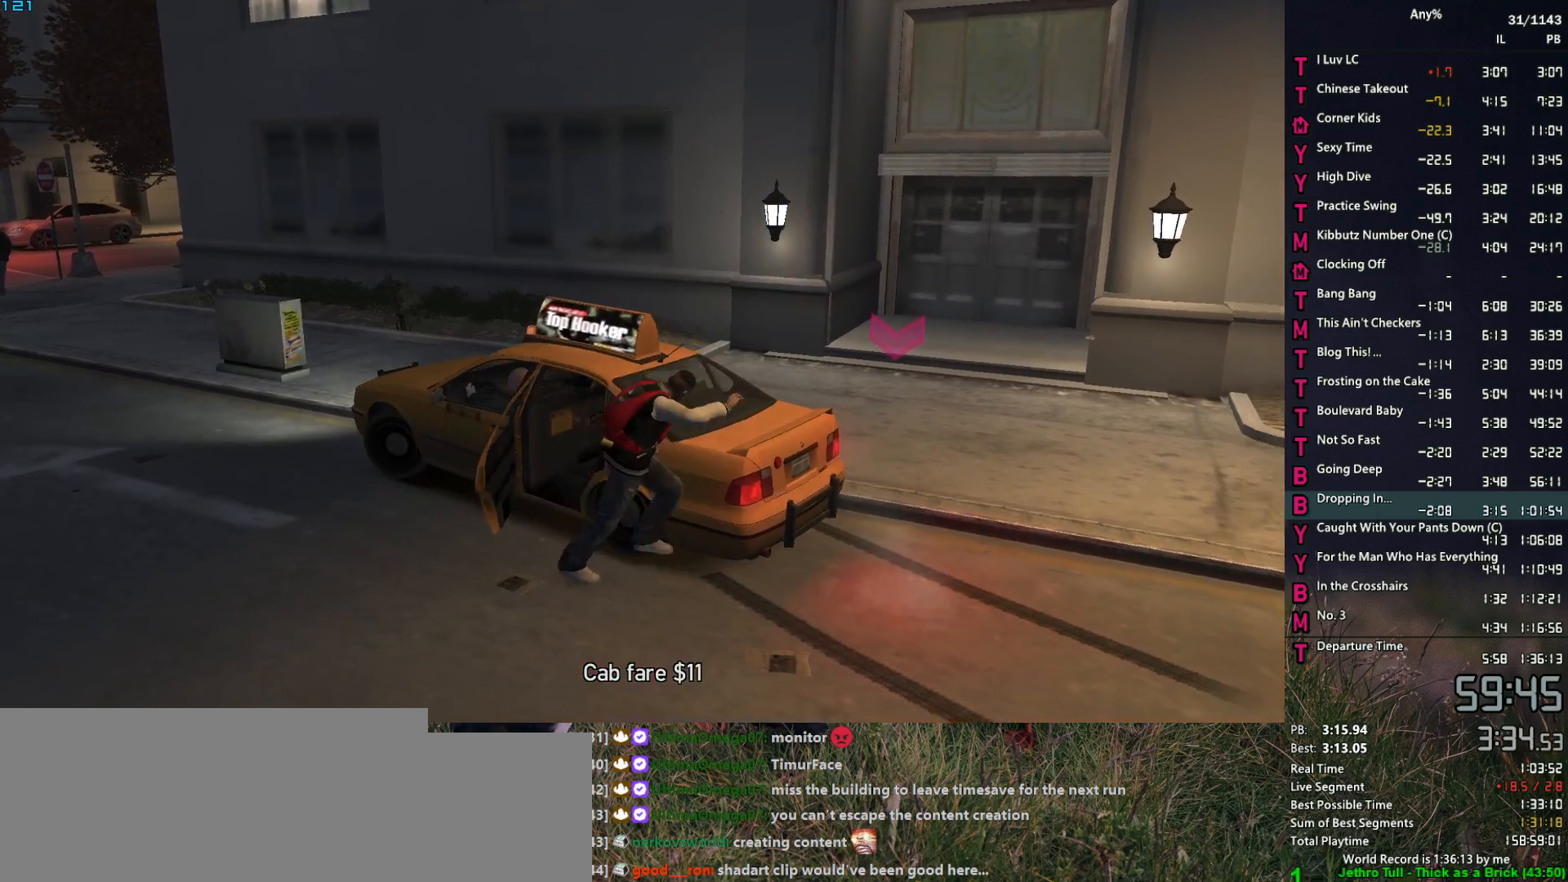
{"keys": ["a", "space", "w"], "mouse": [], "events": [[17, "space", "up"], [67, "w", "down"], [167, "d", "up"], [167, "space", "down"], [200, "space", "up"], [250, "a", "down"], [300, "space", "down"], [350, "space", "up"], [450, "space", "down"]]}
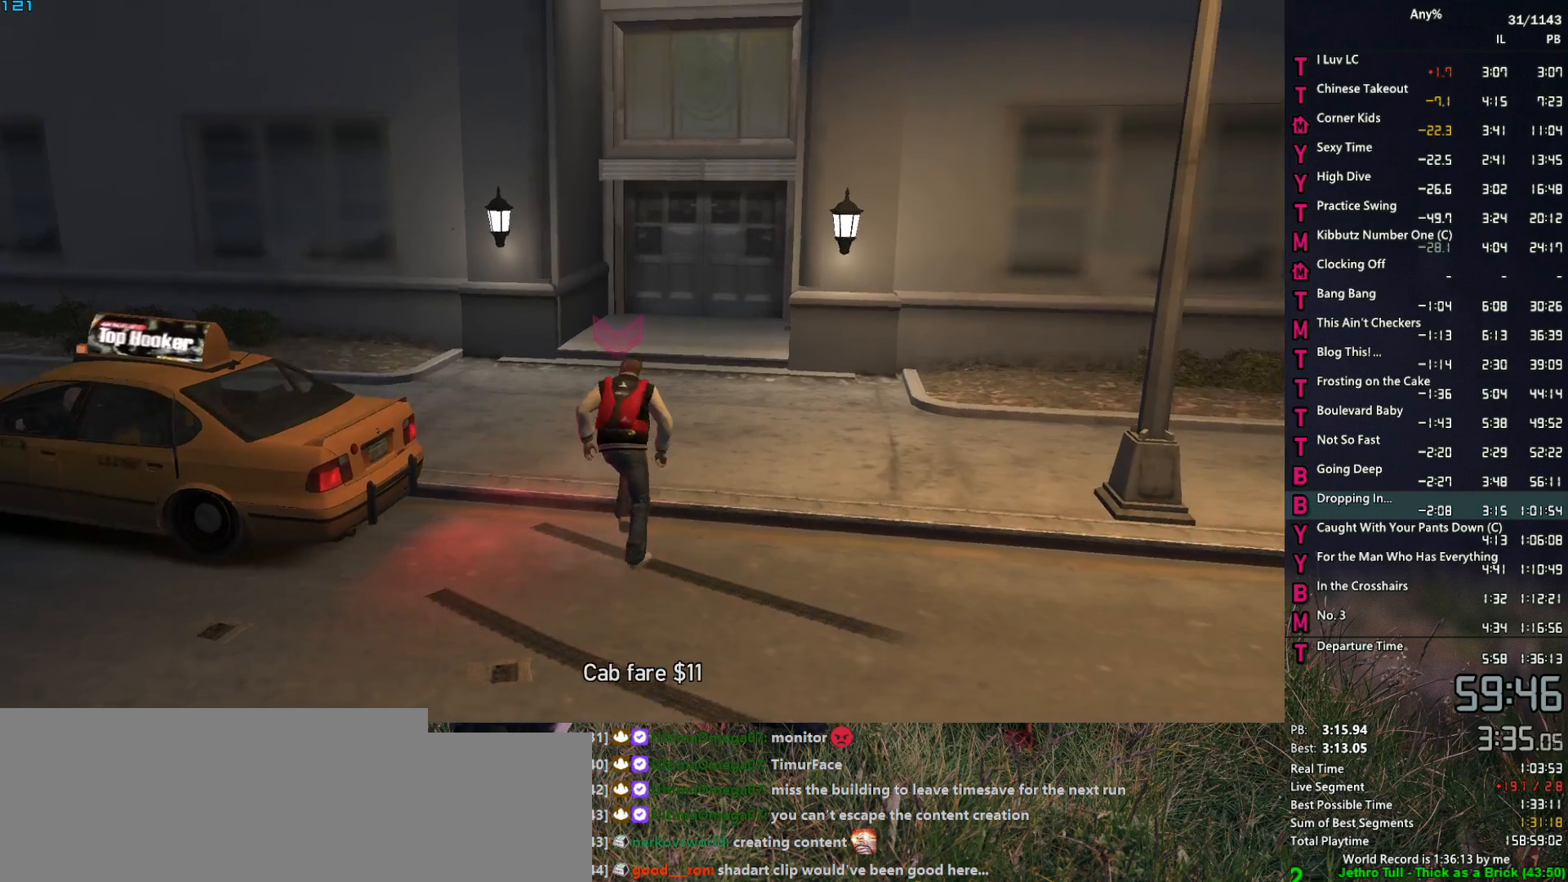
{"keys": ["s"], "mouse": [], "events": [[34, "space", "up"], [134, "a", "up"], [134, "space", "down"], [167, "space", "up"], [317, "w", "up"], [500, "s", "down"]]}
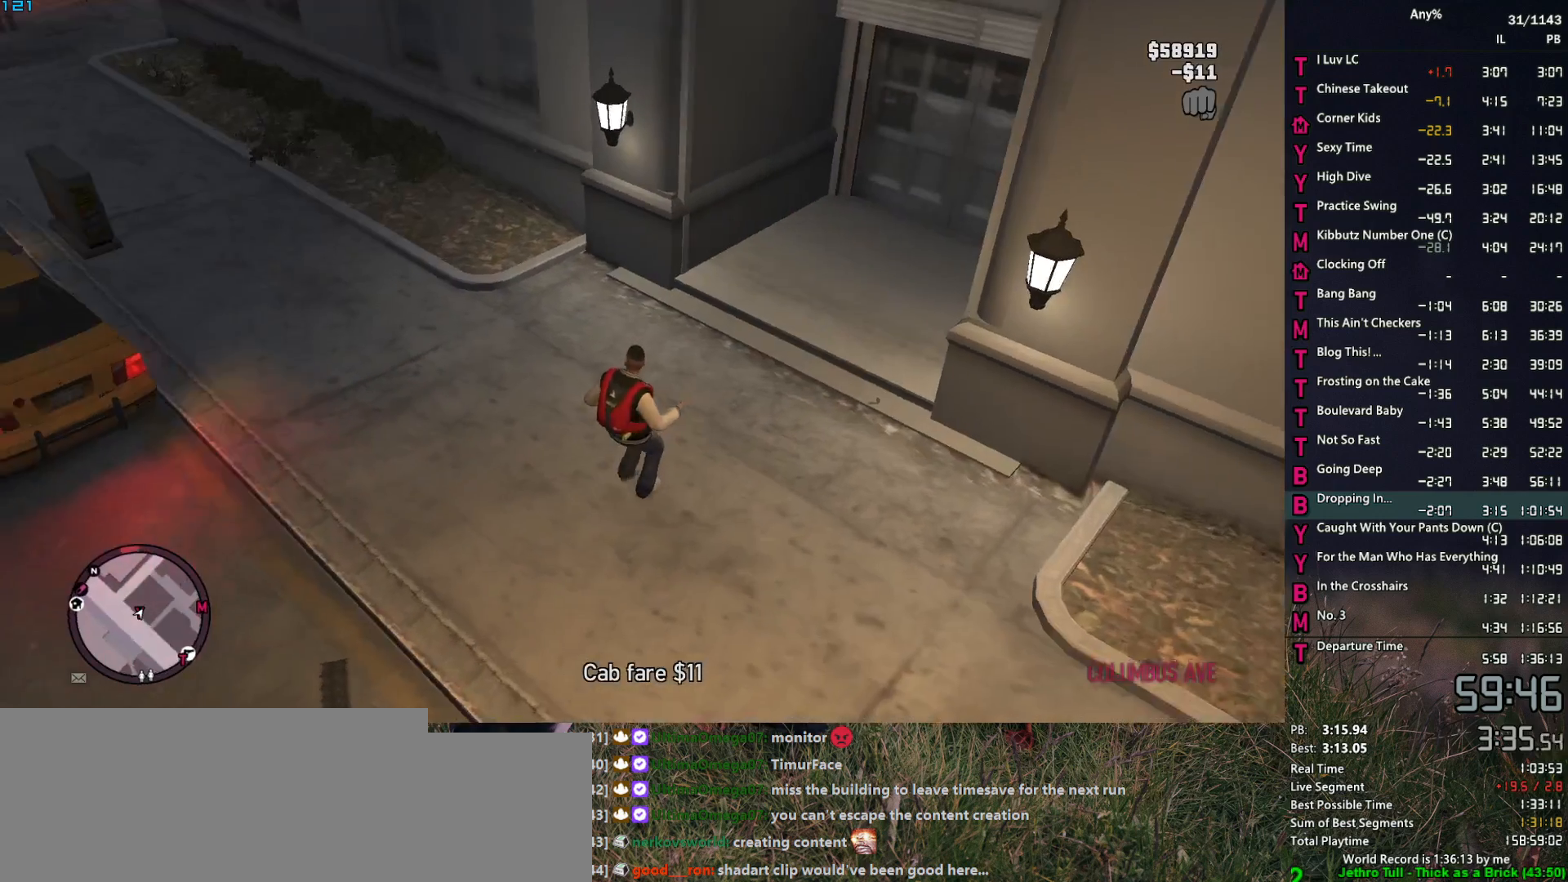
{"keys": [], "mouse": [], "events": [[50, "a", "down"], [184, "a", "up"], [184, "s", "up"]]}
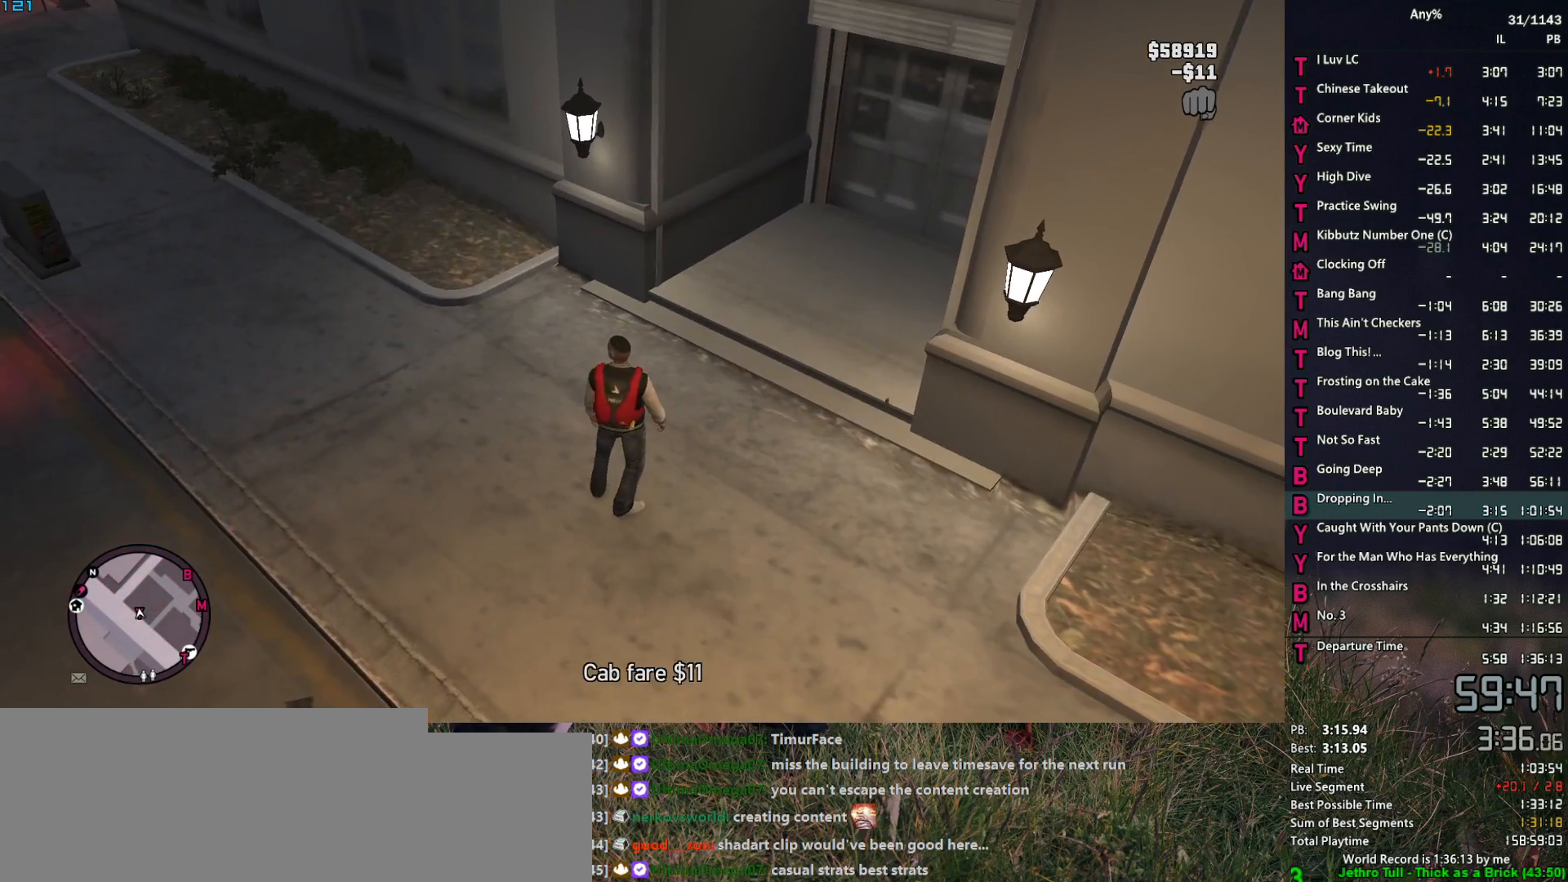
{"keys": [], "mouse": [], "events": []}
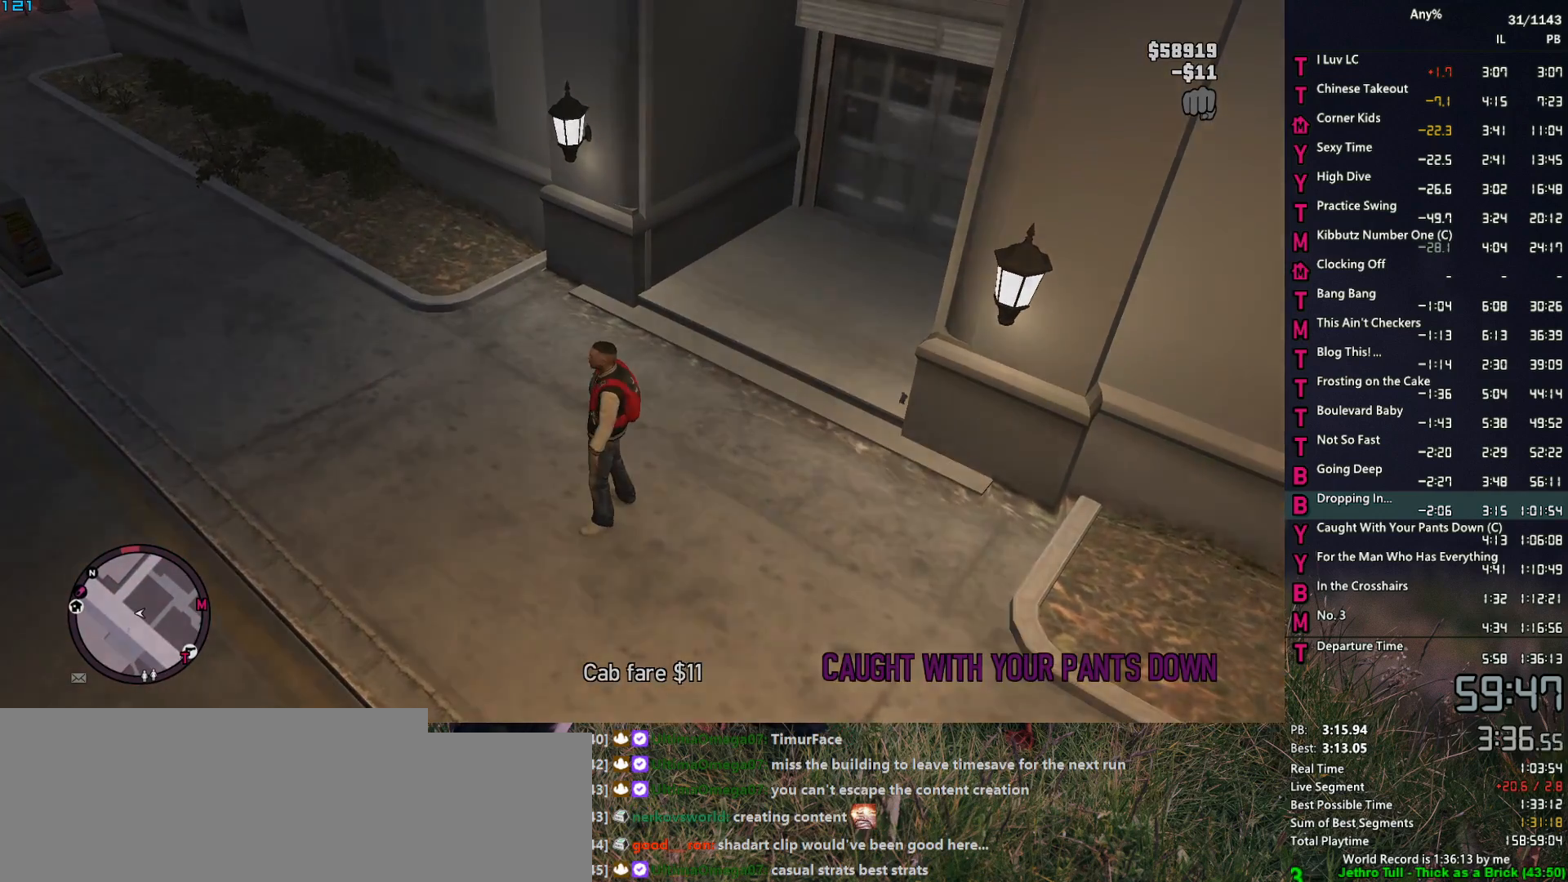
{"keys": [], "mouse": [], "events": []}
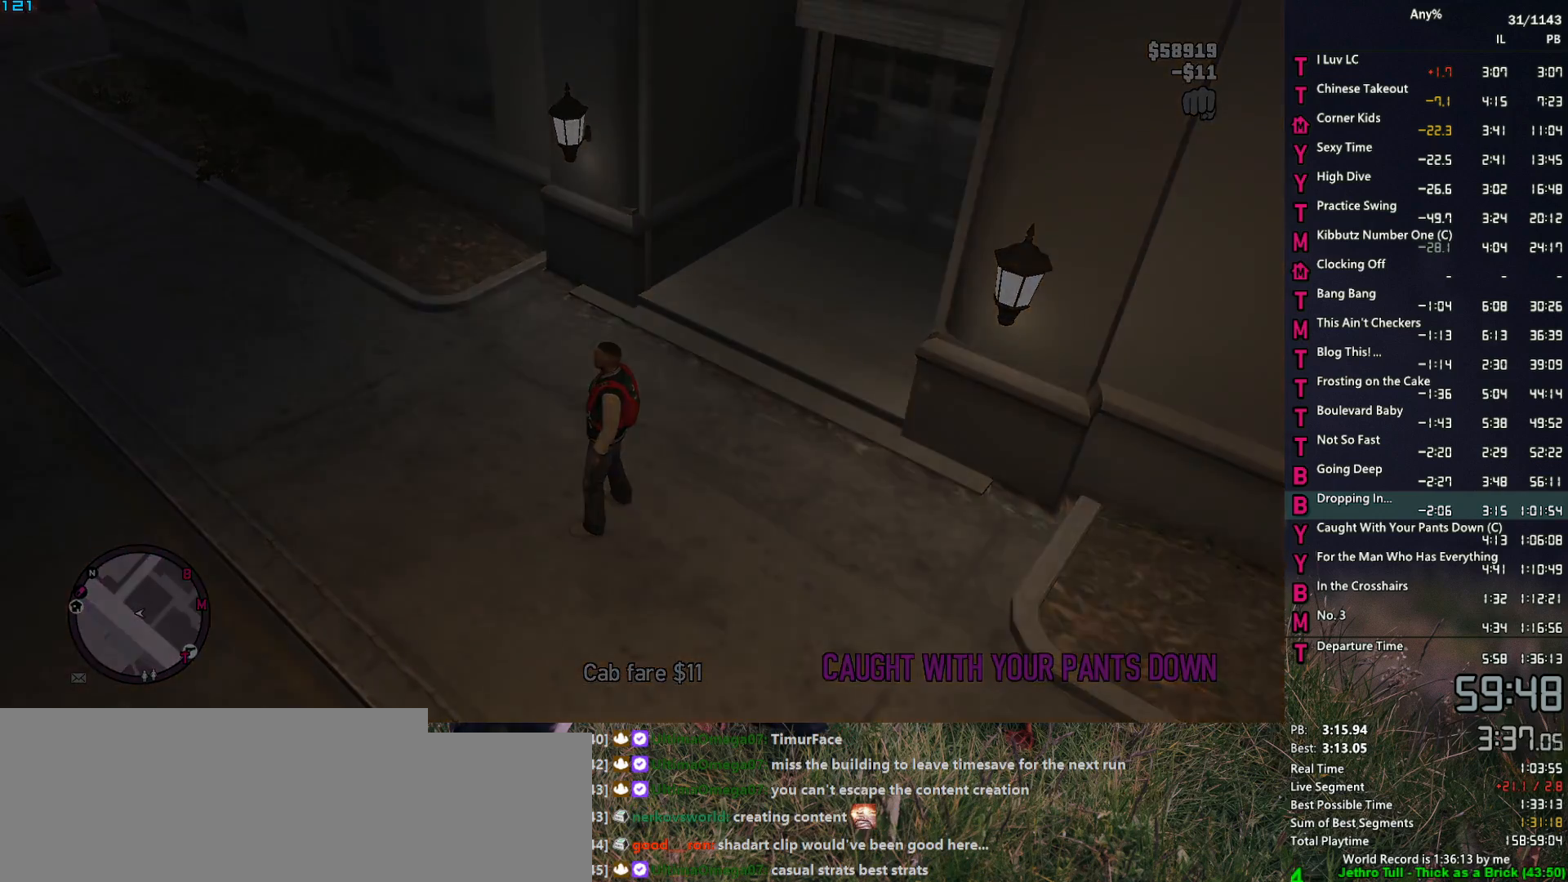
{"keys": [], "mouse": [], "events": []}
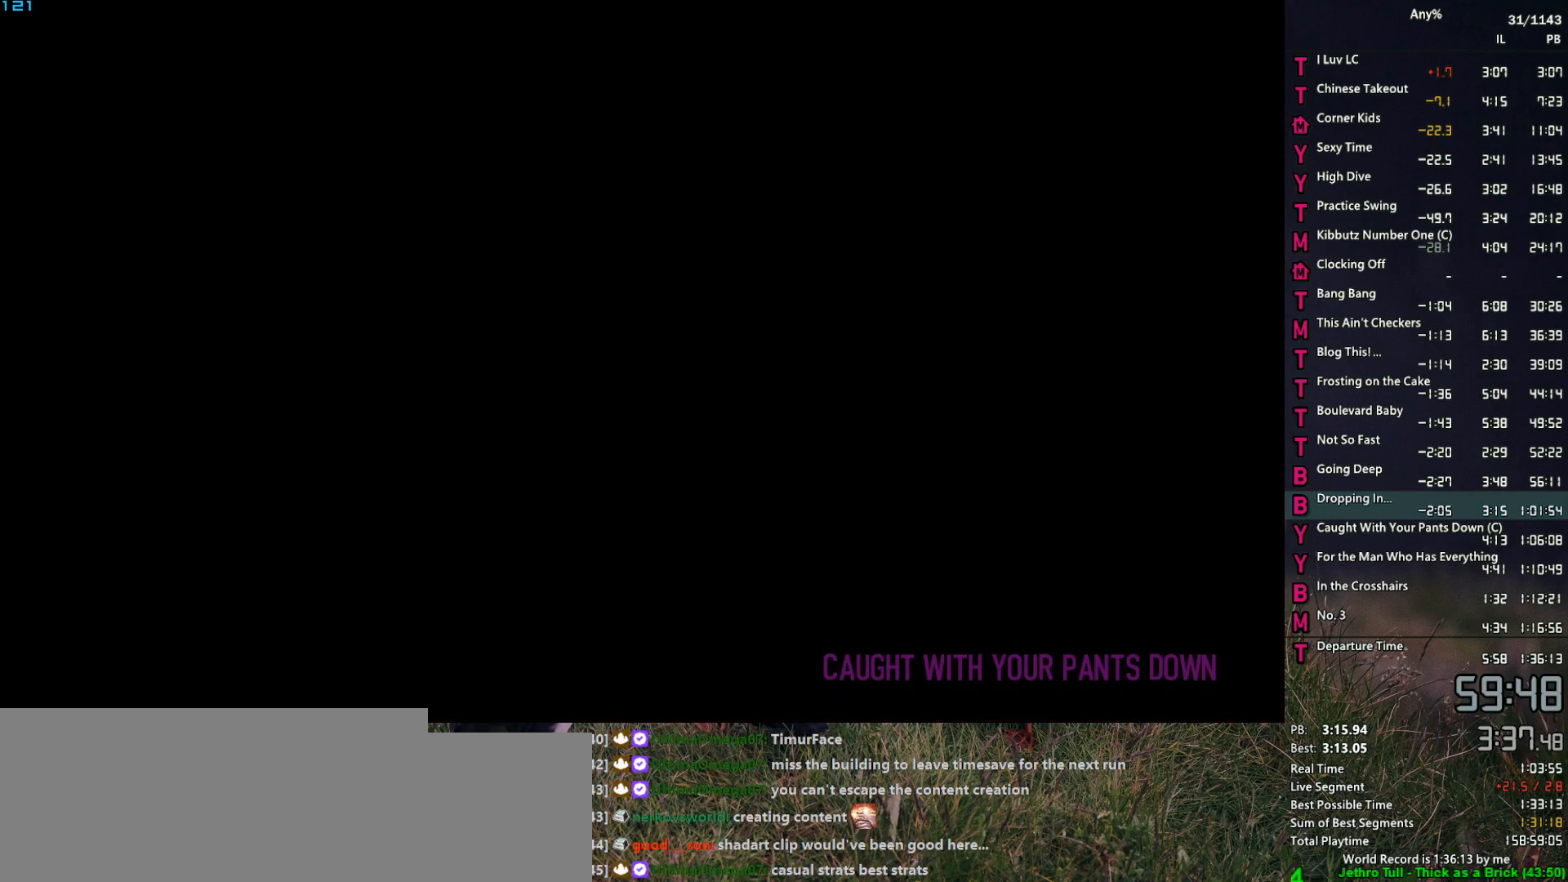
{"keys": [], "mouse": [], "events": [[434, "space", "down"], [484, "space", "up"]]}
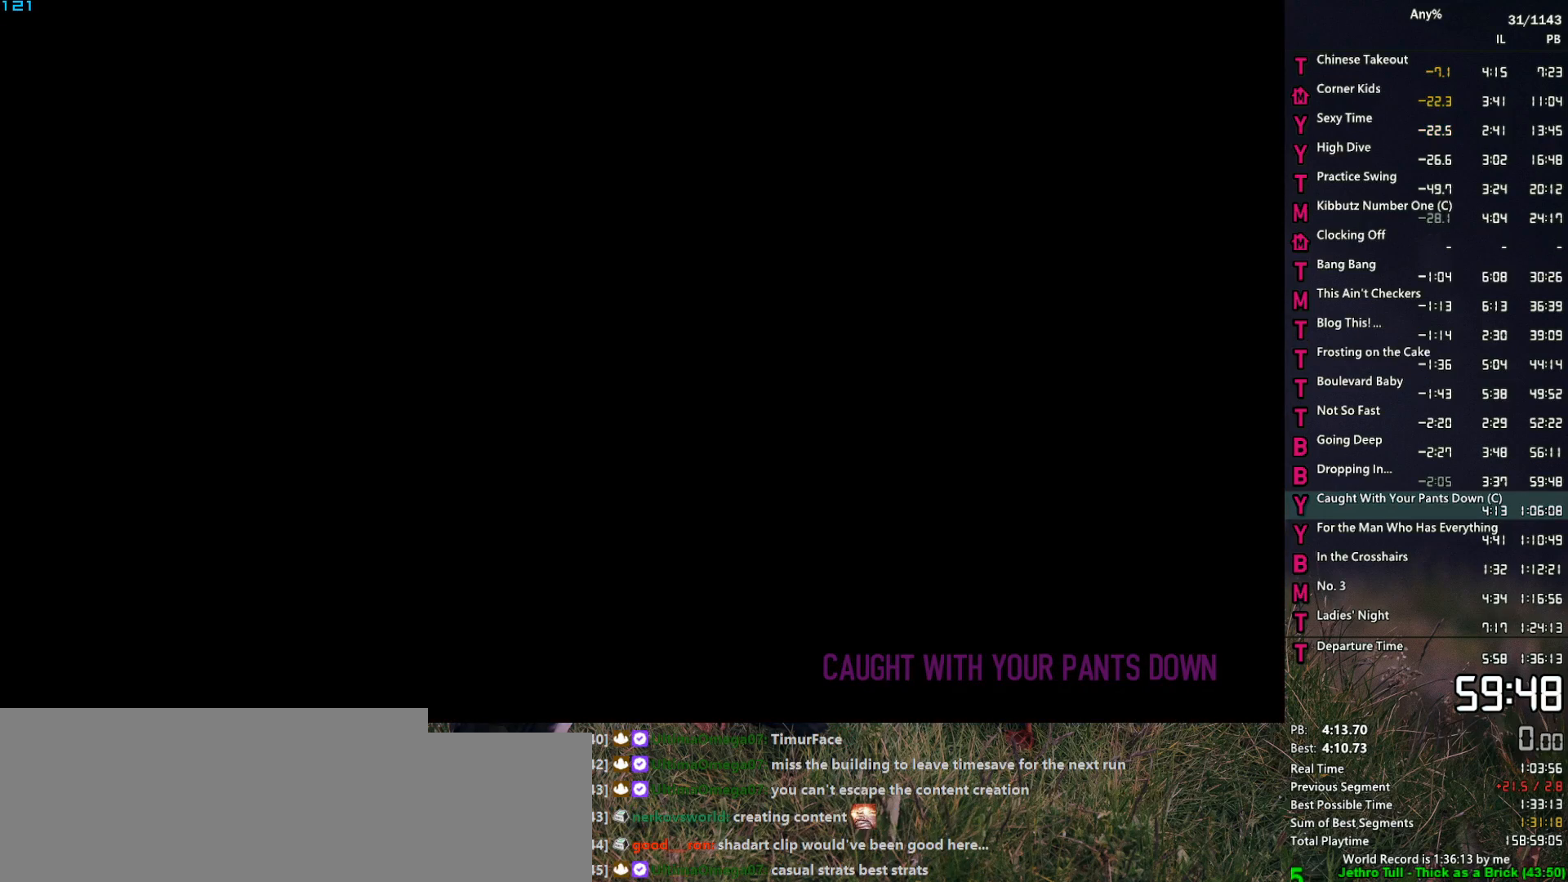
{"keys": [], "mouse": [], "events": [[84, "space", "down"], [184, "return", "down"], [184, "space", "up"], [267, "return", "up"], [267, "space", "down"], [317, "return", "down"], [317, "space", "up"], [367, "return", "up"], [450, "return", "down"], [450, "space", "down"], [500, "return", "up"], [500, "space", "up"]]}
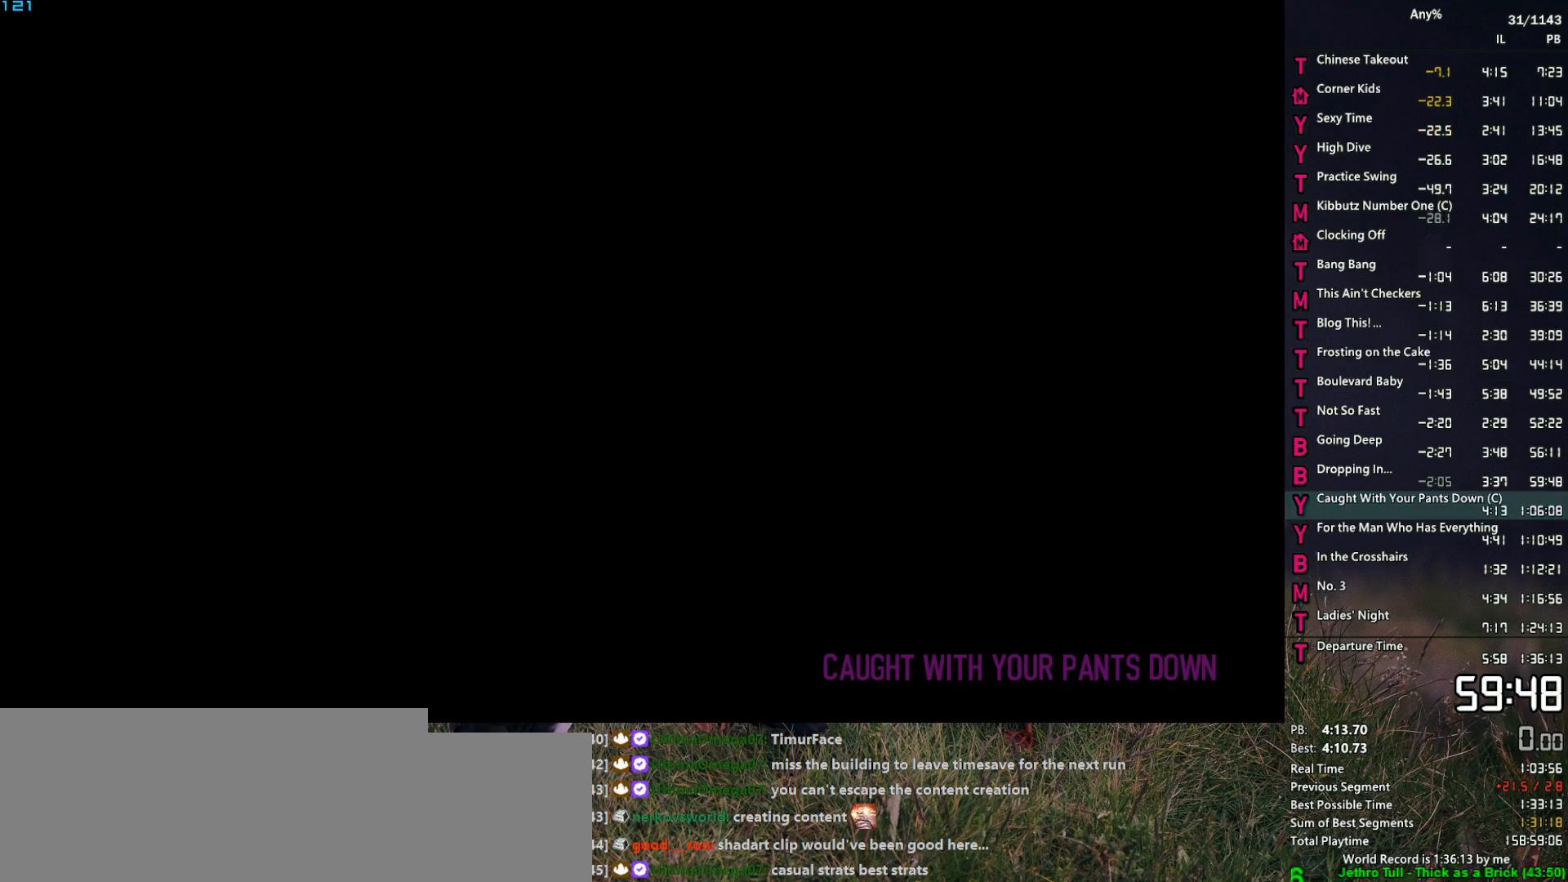
{"keys": ["space"], "mouse": [], "events": [[50, "return", "down"], [100, "return", "up"], [100, "space", "down"], [150, "space", "up"], [184, "return", "down"], [234, "return", "up"], [284, "space", "down"], [334, "space", "up"], [434, "return", "down"], [467, "return", "up"], [467, "space", "down"]]}
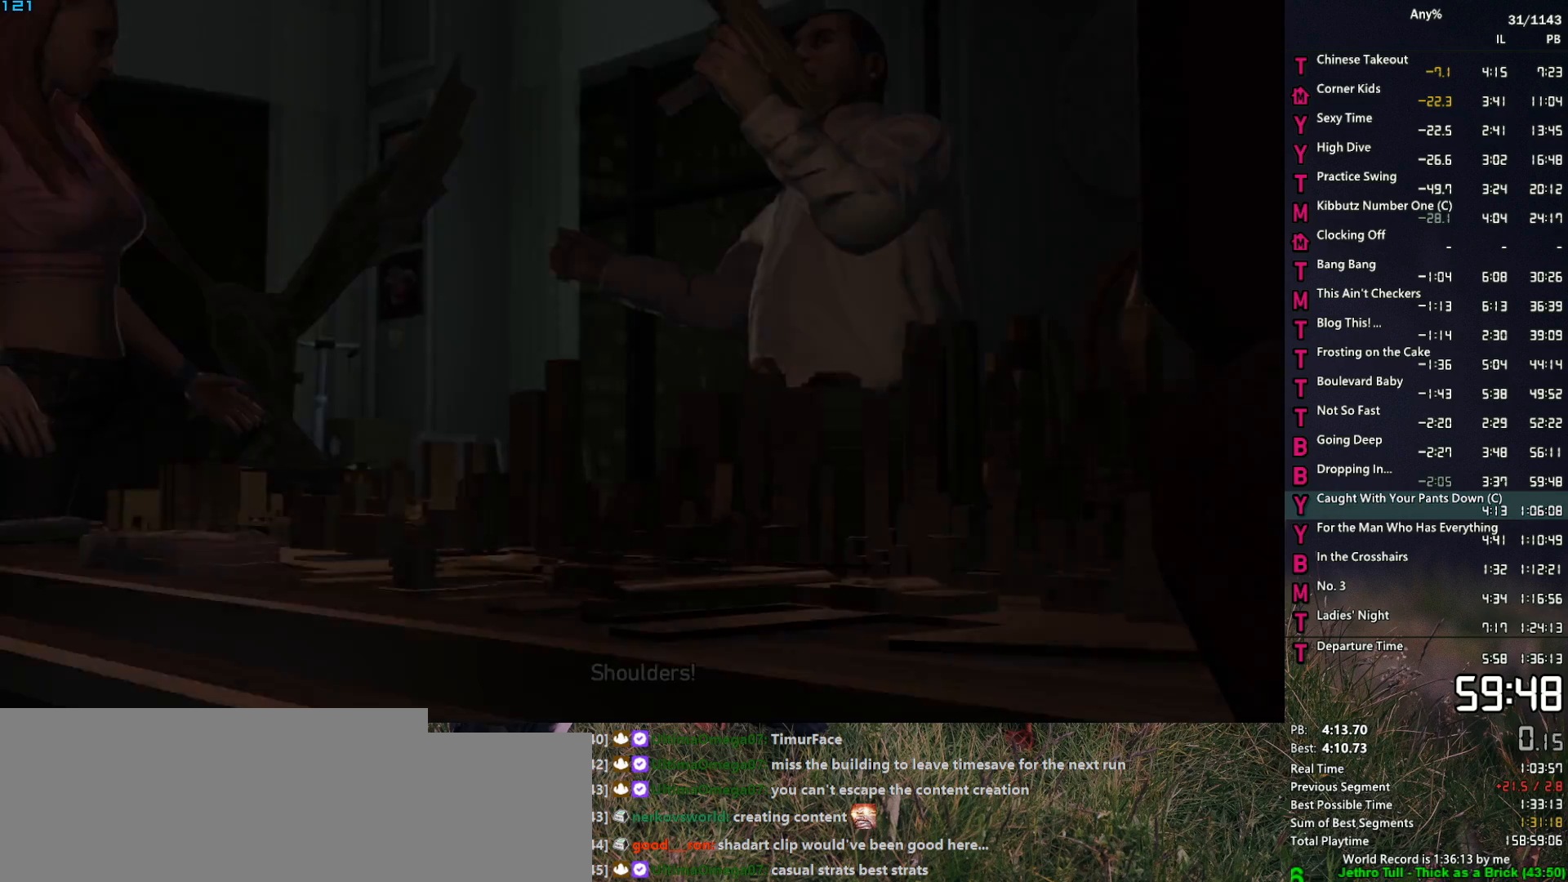
{"keys": ["return", "space"], "mouse": [], "events": [[17, "space", "up"], [67, "return", "down"], [117, "return", "up"], [117, "space", "down"], [167, "space", "up"], [200, "return", "down"], [250, "return", "up"], [300, "space", "down"], [350, "return", "down"], [350, "space", "up"], [400, "return", "up"], [484, "return", "down"], [484, "space", "down"]]}
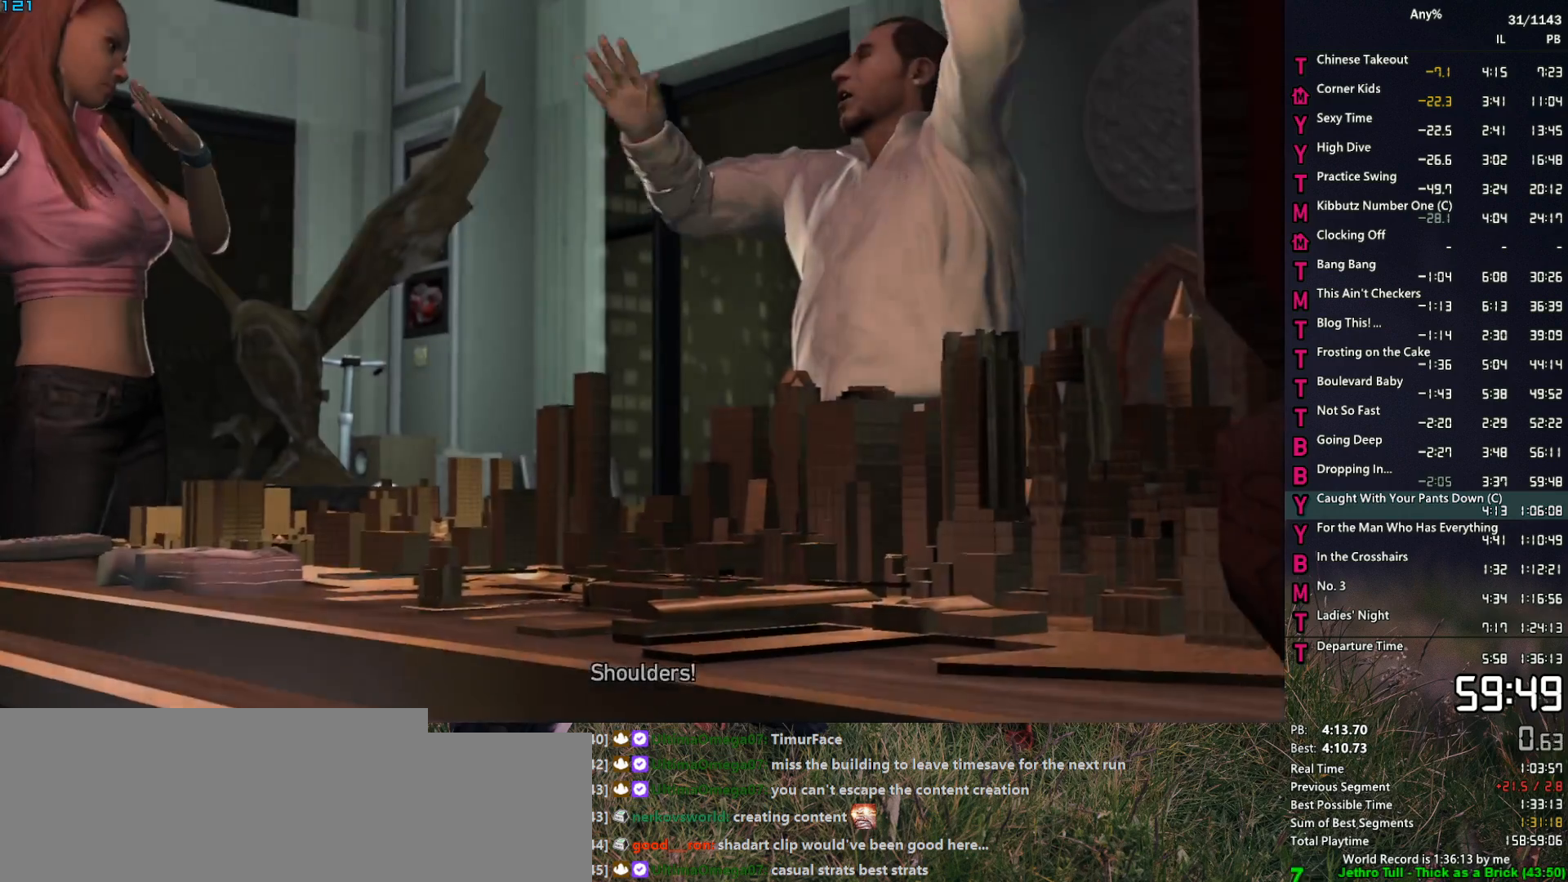
{"keys": [], "mouse": [], "events": [[34, "return", "up"], [34, "space", "up"], [84, "return", "down"], [134, "return", "up"], [134, "space", "down"], [184, "space", "up"], [217, "return", "down"], [267, "return", "up"], [317, "return", "down"], [317, "space", "down"], [367, "space", "up"], [417, "return", "up"], [450, "return", "down"], [450, "space", "down"], [500, "return", "up"], [500, "space", "up"]]}
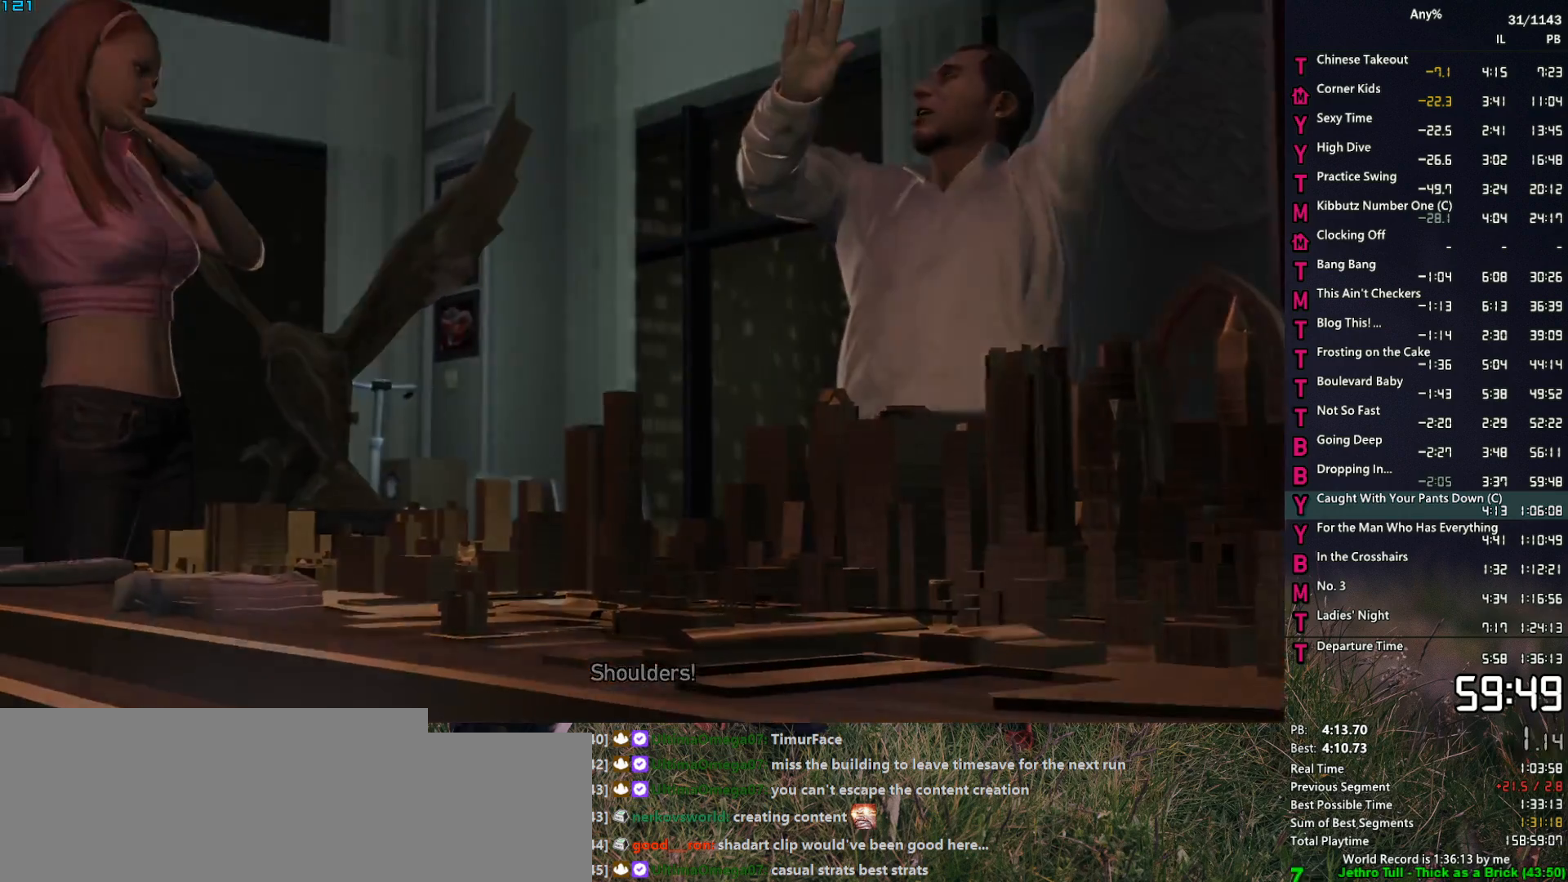
{"keys": ["a", "space", "w"], "mouse": [], "events": [[150, "w", "down"], [334, "a", "down"], [334, "space", "down"], [384, "space", "up"], [467, "space", "down"]]}
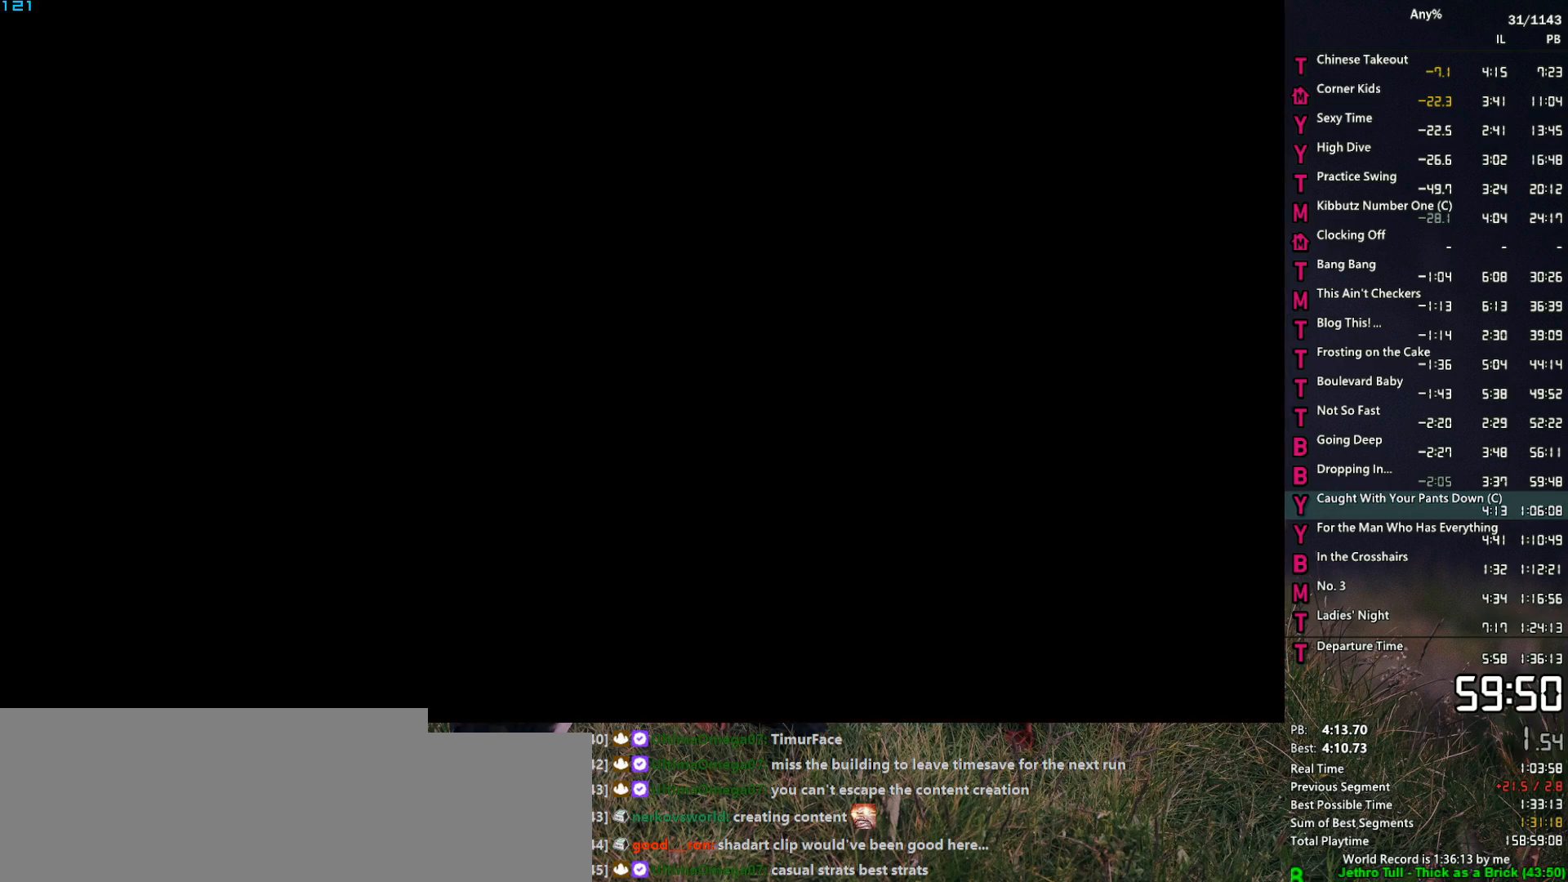
{"keys": ["a", "space", "w"], "mouse": [], "events": [[67, "space", "up"], [167, "space", "down"], [200, "space", "up"], [350, "space", "down"], [400, "space", "up"], [484, "space", "down"]]}
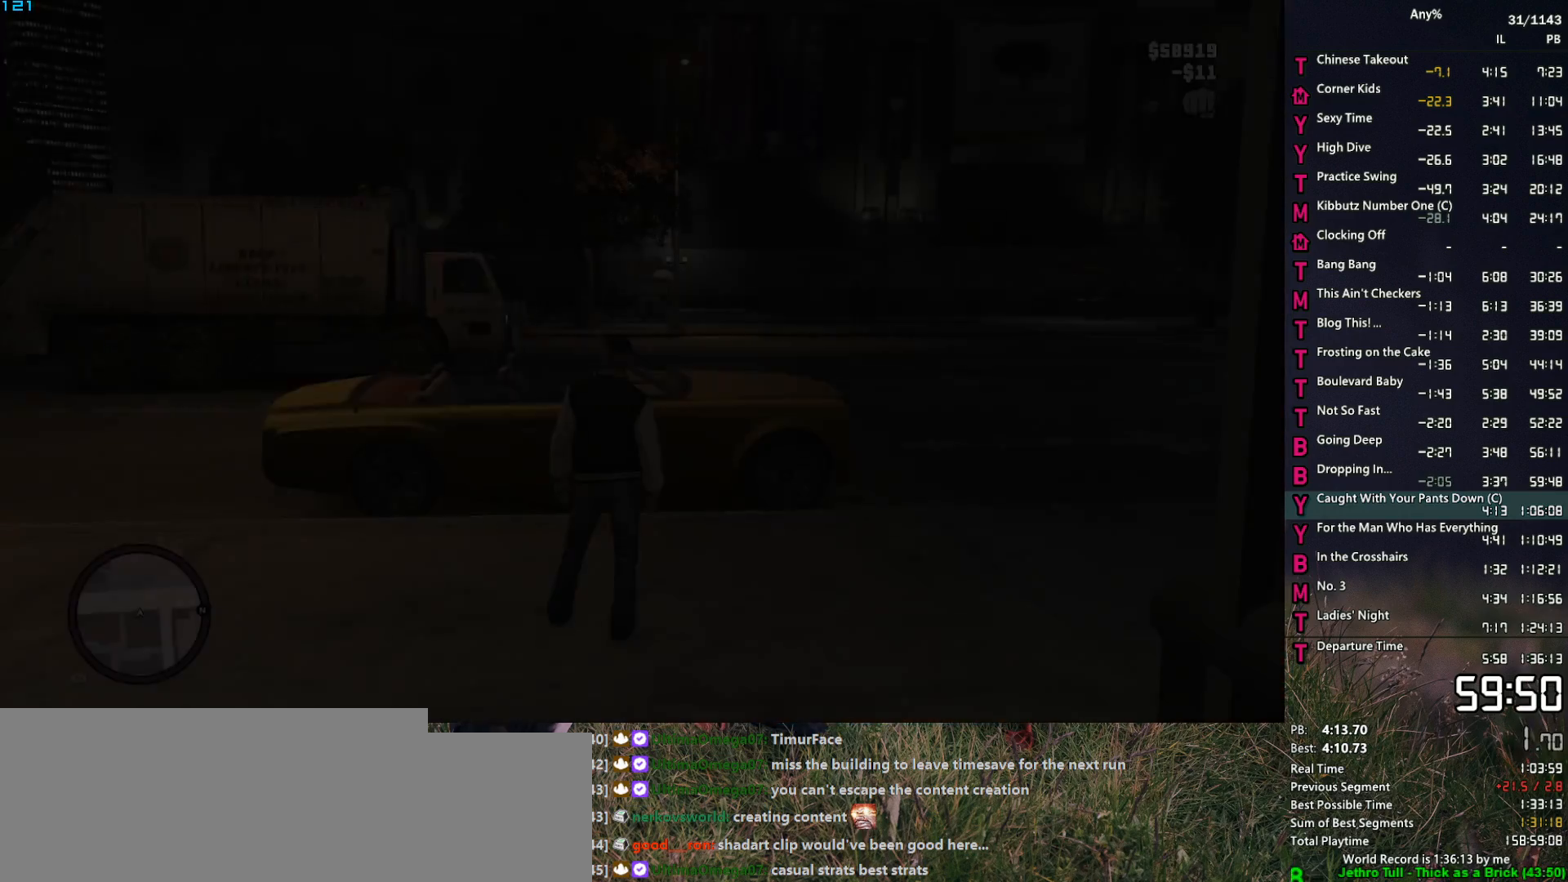
{"keys": ["a", "space", "w"], "mouse": [], "events": [[34, "space", "up"], [167, "space", "down"], [217, "space", "up"], [317, "space", "down"], [417, "space", "up"], [500, "space", "down"]]}
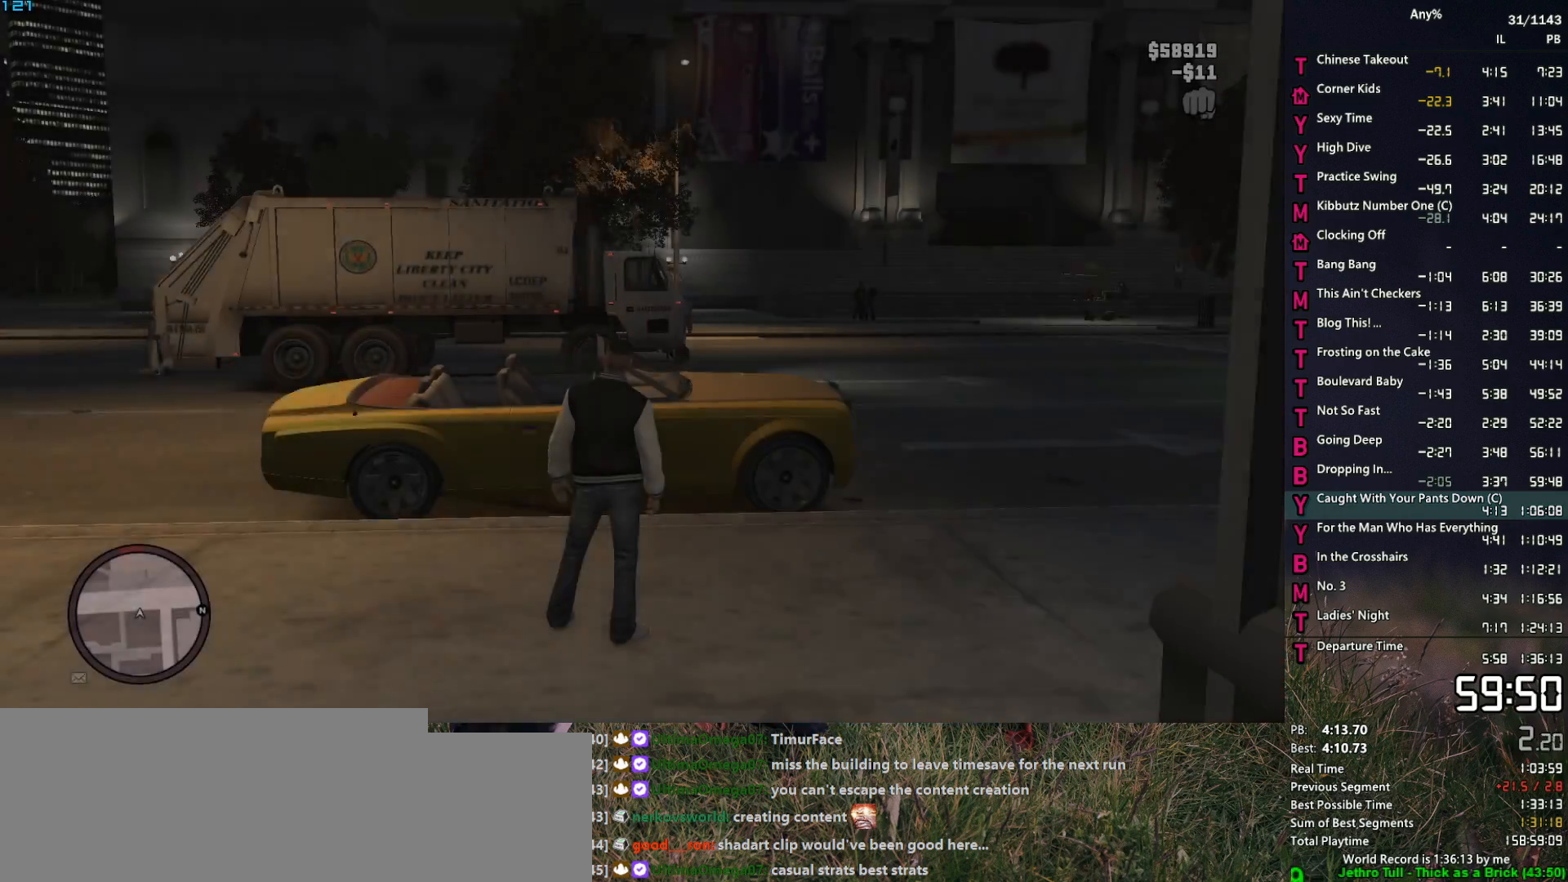
{"keys": ["a", "w"], "mouse": [], "events": [[100, "space", "up"], [200, "space", "down"], [284, "space", "up"], [384, "space", "down"], [417, "space", "up"]]}
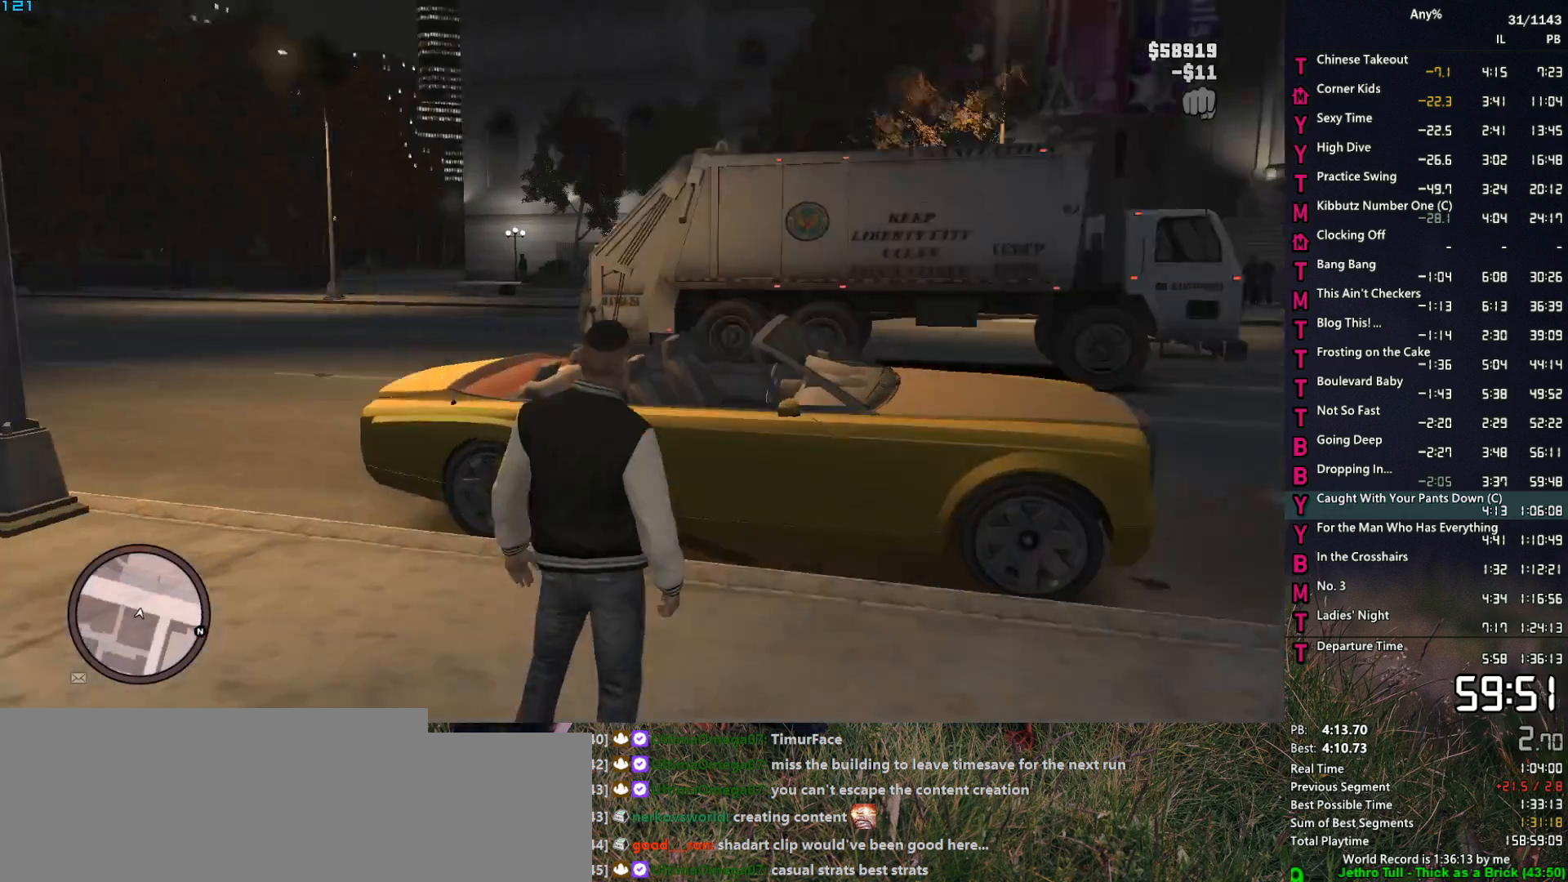
{"keys": ["w"], "mouse": [], "events": [[67, "space", "down"], [117, "space", "up"], [250, "space", "down"], [300, "space", "up"], [434, "a", "up"], [434, "space", "down"], [484, "space", "up"]]}
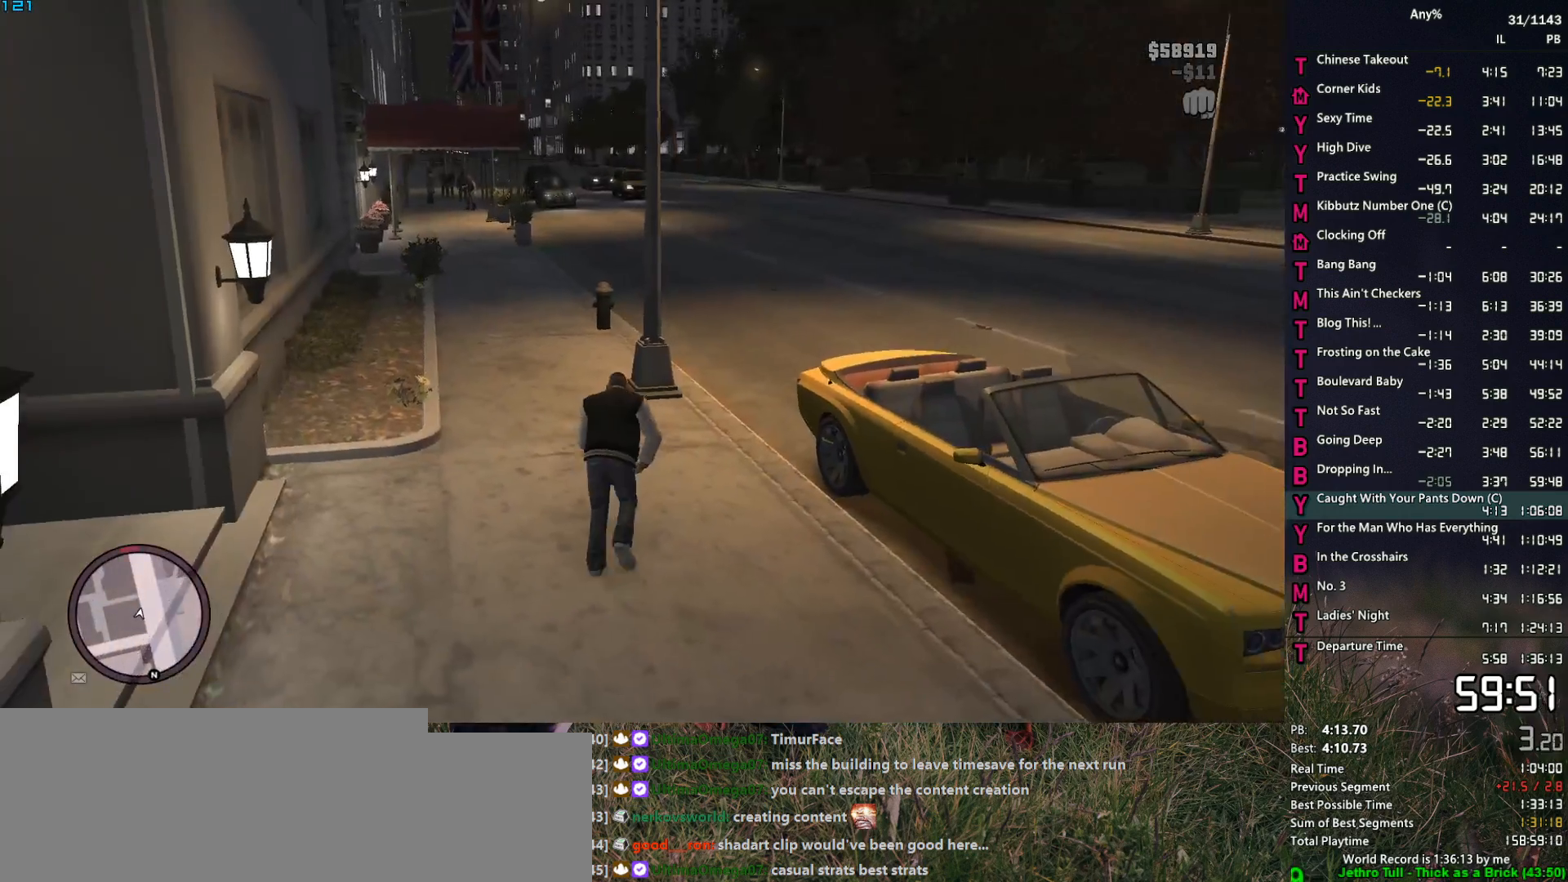
{"keys": ["d", "w"], "mouse": ["mb5"], "events": [[84, "space", "down"], [184, "space", "up"], [217, "d", "down"], [267, "space", "down"], [317, "mouse_mb5", "down"], [367, "space", "up"], [417, "mouse_mb5", "up"], [450, "space", "down"], [500, "mouse_mb5", "down"], [500, "space", "up"]]}
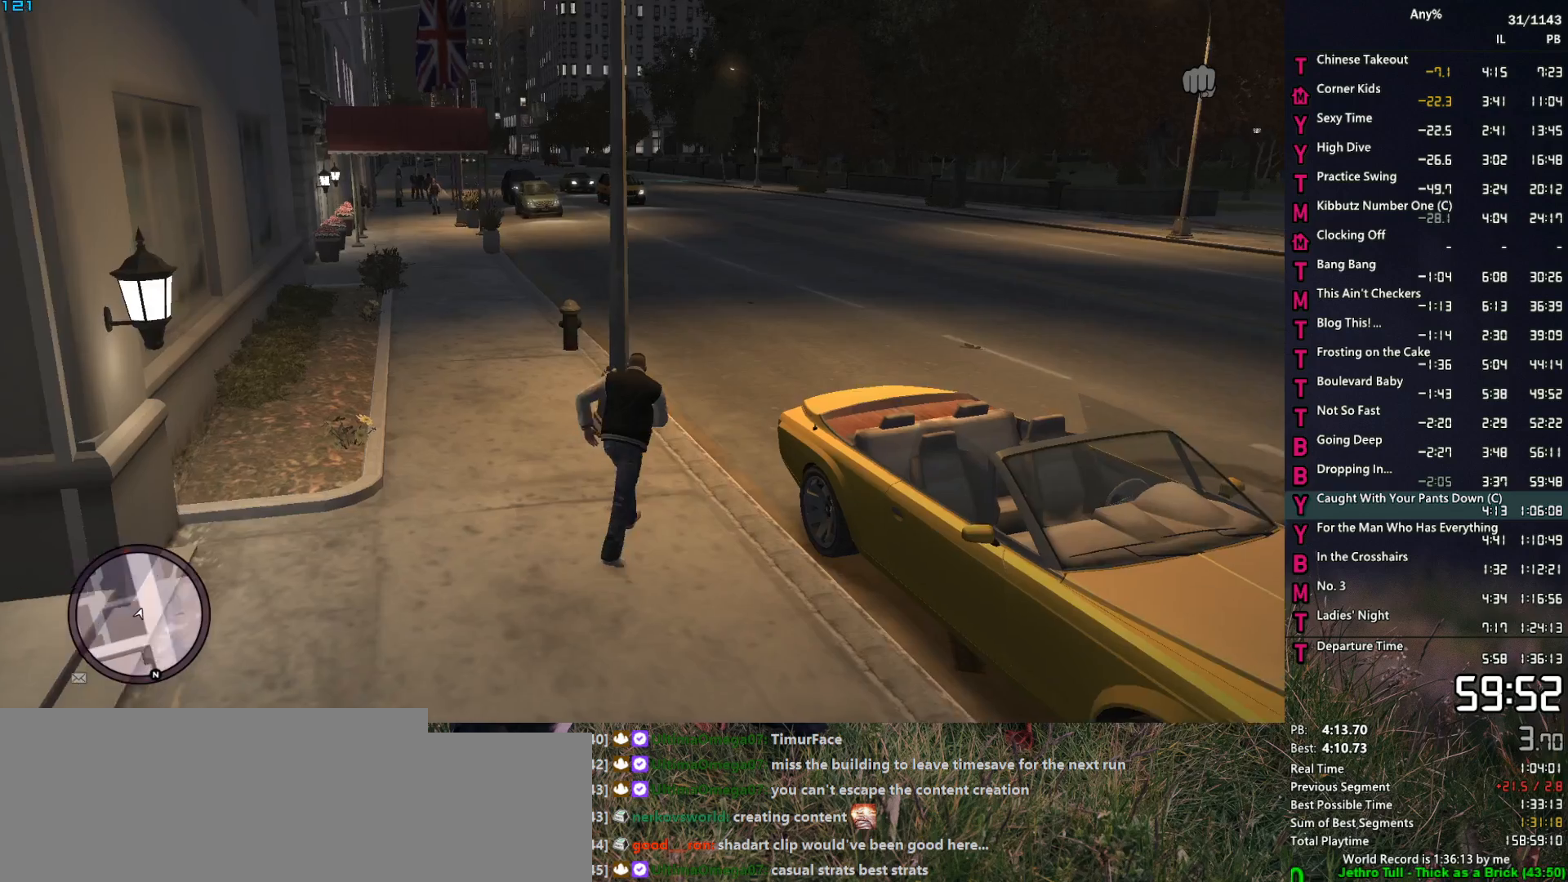
{"keys": ["d", "w"], "mouse": ["mb5"], "events": [[100, "mouse_mb5", "up"], [150, "mouse_mb5", "down"], [150, "space", "down"], [234, "space", "up"], [284, "mouse_mb5", "up"], [334, "mouse_mb5", "down"], [334, "space", "down"], [384, "space", "up"], [417, "mouse_mb5", "up"], [467, "mouse_mb5", "down"]]}
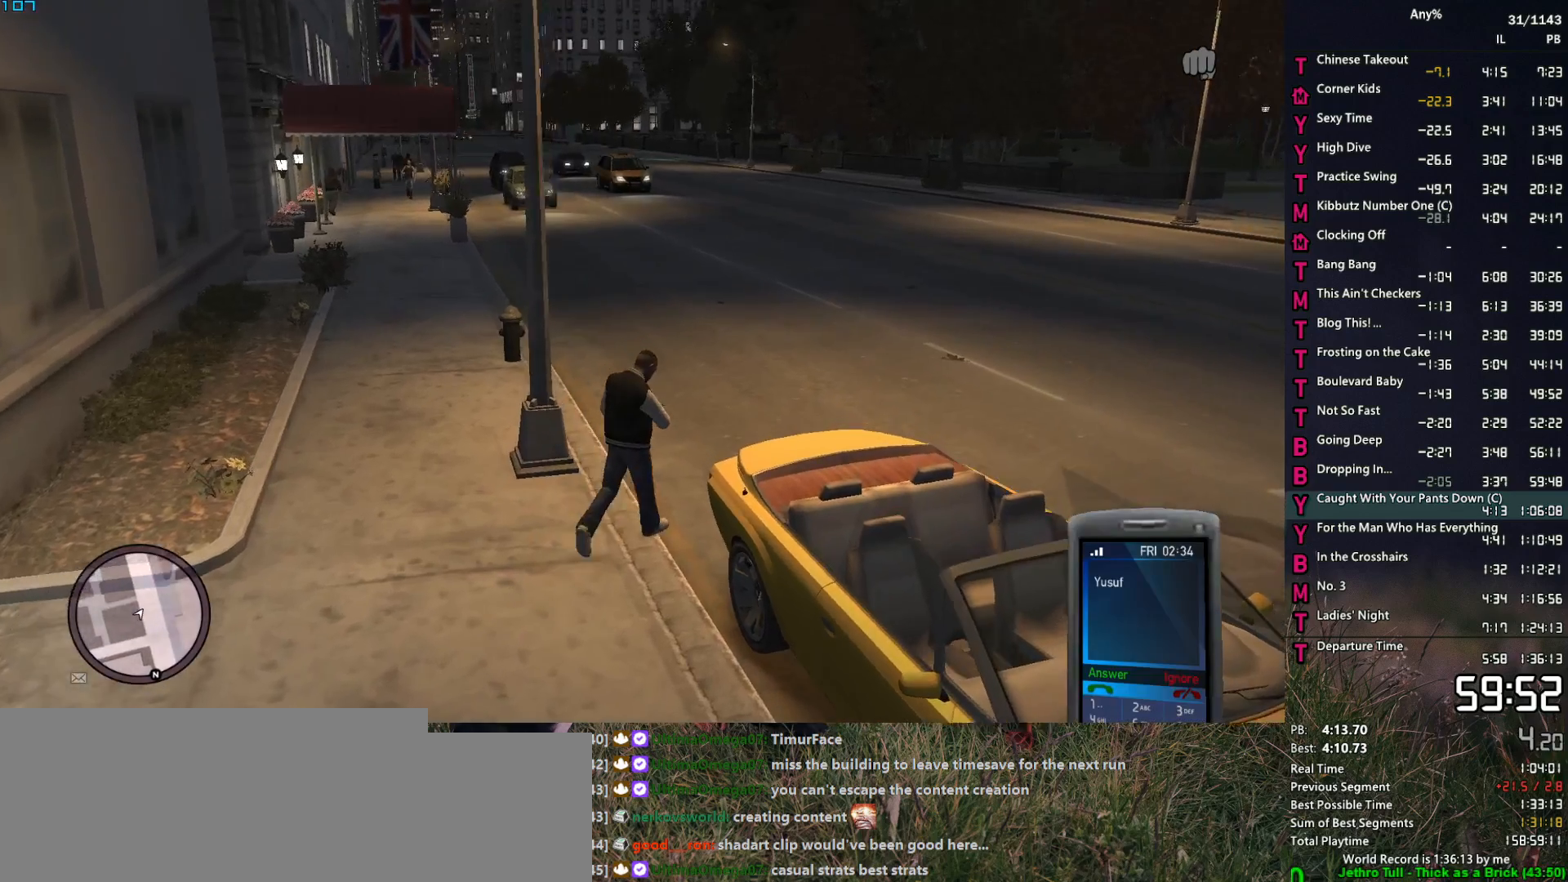
{"keys": ["d", "w"], "mouse": ["mb5"], "events": [[17, "space", "down"], [67, "space", "up"], [117, "mouse_mb5", "up"], [167, "mouse_mb5", "down"], [200, "space", "down"], [250, "mouse_mb5", "up"], [250, "space", "up"], [300, "mouse_mb5", "down"], [350, "space", "down"], [434, "mouse_mb5", "up"], [434, "space", "up"], [484, "mouse_mb5", "down"]]}
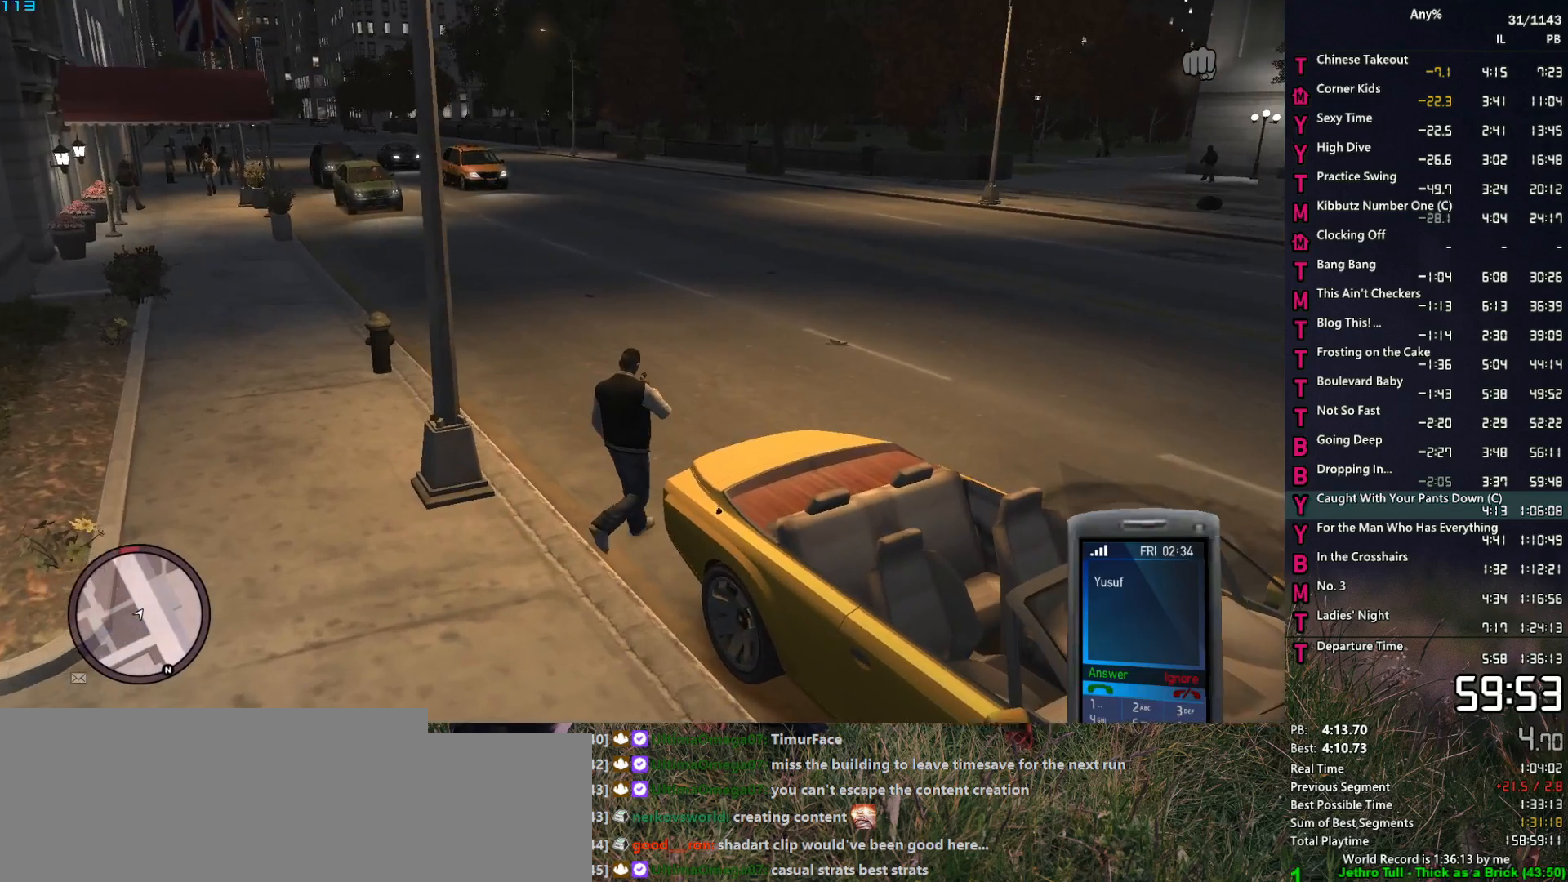
{"keys": ["d", "w"], "mouse": ["right"], "events": [[34, "space", "down"], [84, "mouse_mb5", "up"], [134, "space", "up"], [217, "space", "down"], [317, "space", "up"], [417, "space", "down"], [450, "space", "up"], [500, "mouse_right", "down"]]}
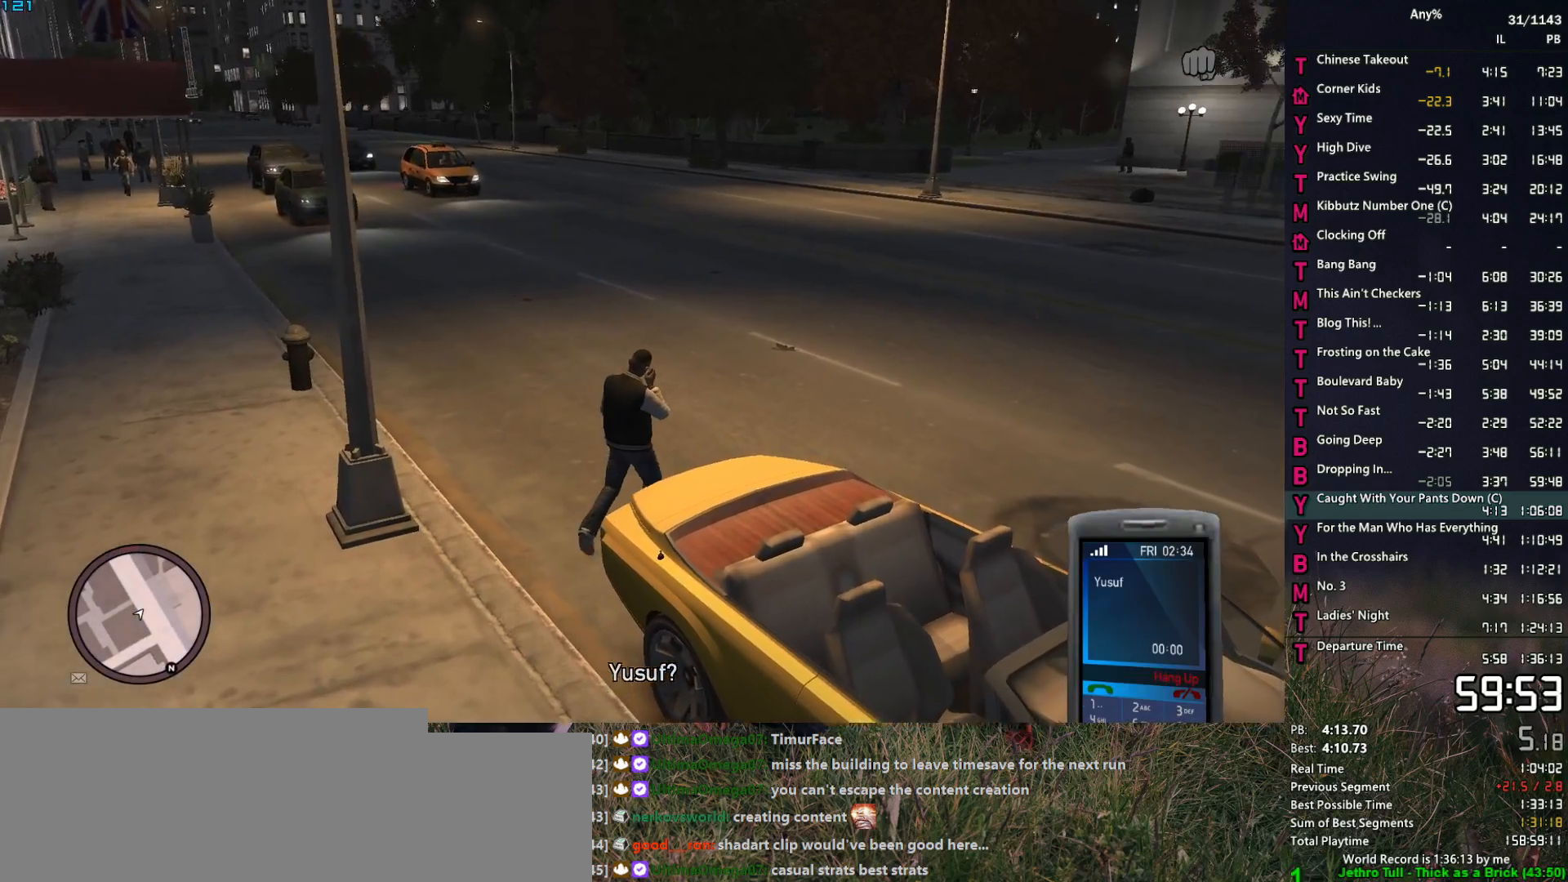
{"keys": ["d", "space", "w"], "mouse": [], "events": [[50, "mouse_right", "up"], [100, "space", "down"], [150, "space", "up"], [284, "space", "down"], [334, "space", "up"], [417, "space", "down"]]}
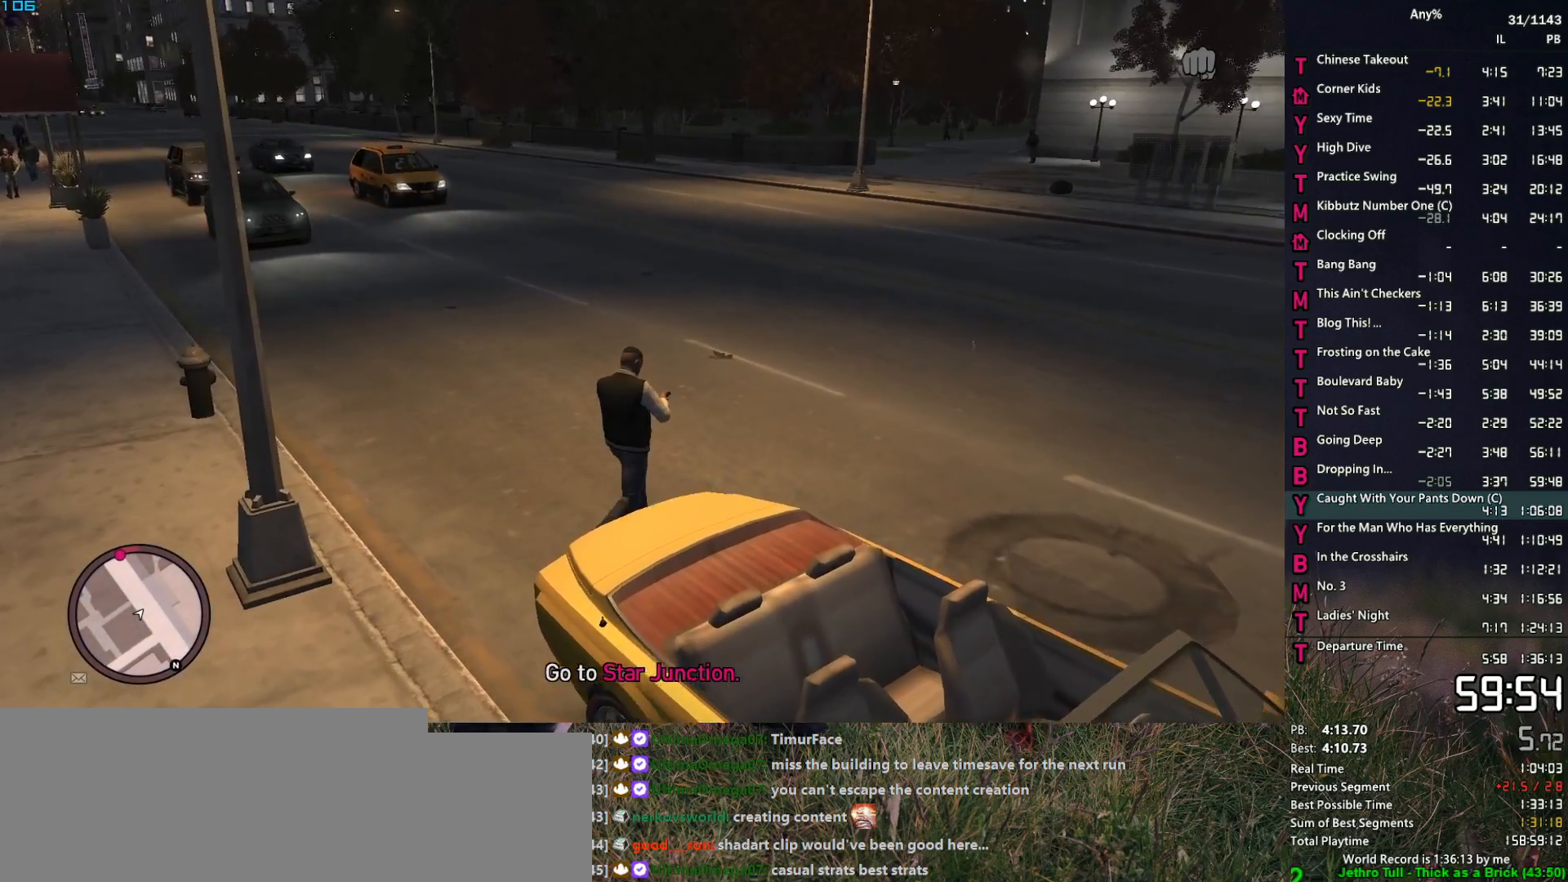
{"keys": ["d", "space", "w"], "mouse": [], "events": [[17, "space", "up"], [117, "space", "down"], [200, "space", "up"], [300, "space", "down"], [350, "space", "up"], [484, "space", "down"]]}
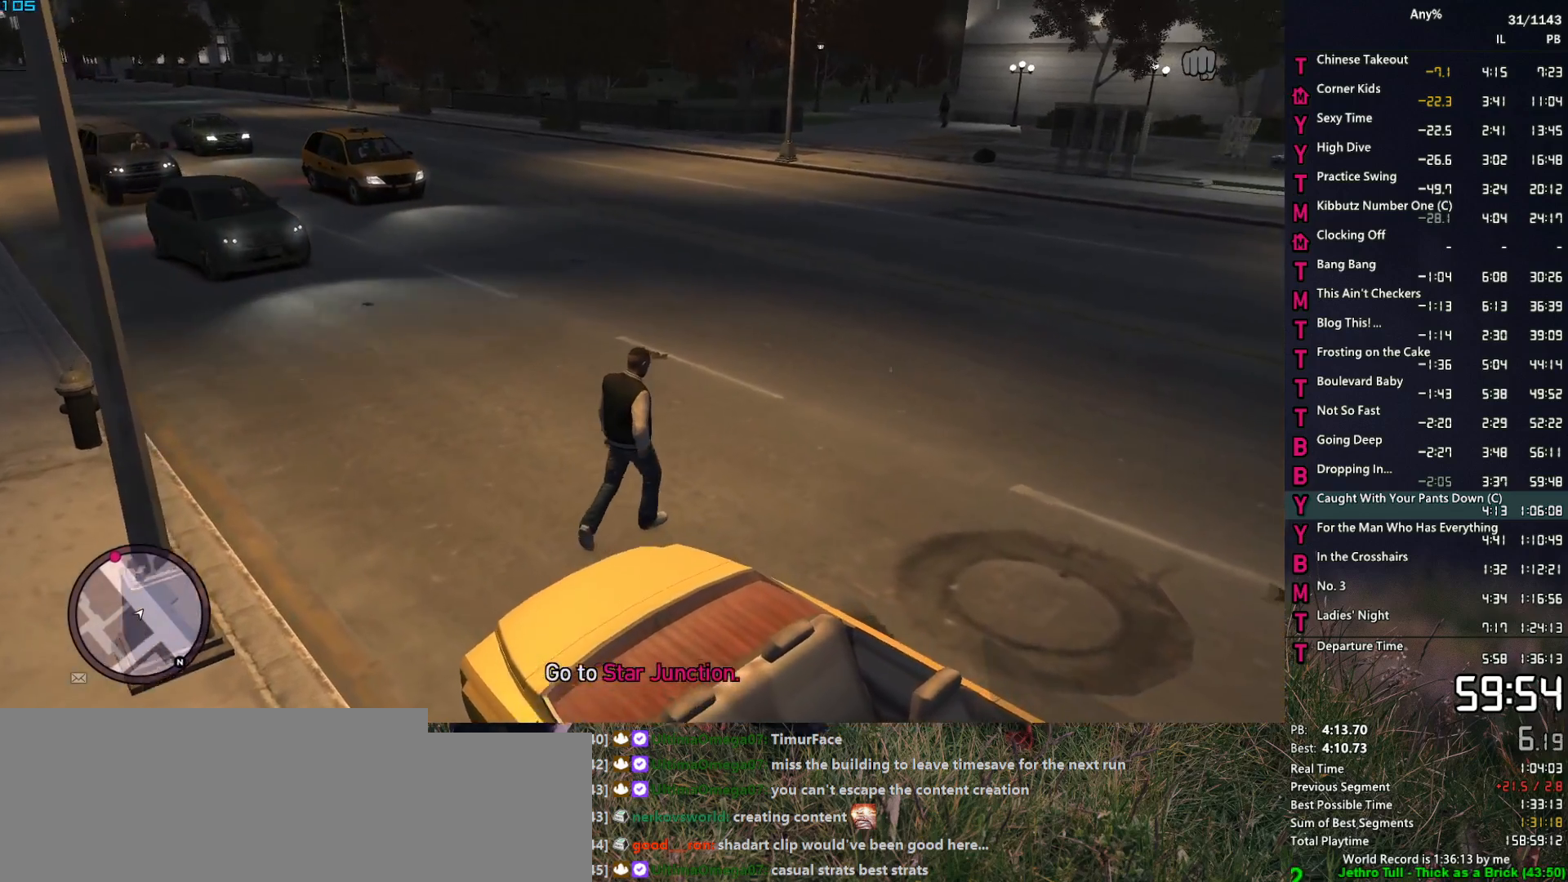
{"keys": ["d", "space", "w"], "mouse": [], "events": [[34, "space", "up"], [134, "space", "down"], [217, "space", "up"], [317, "space", "down"], [417, "space", "up"], [500, "space", "down"]]}
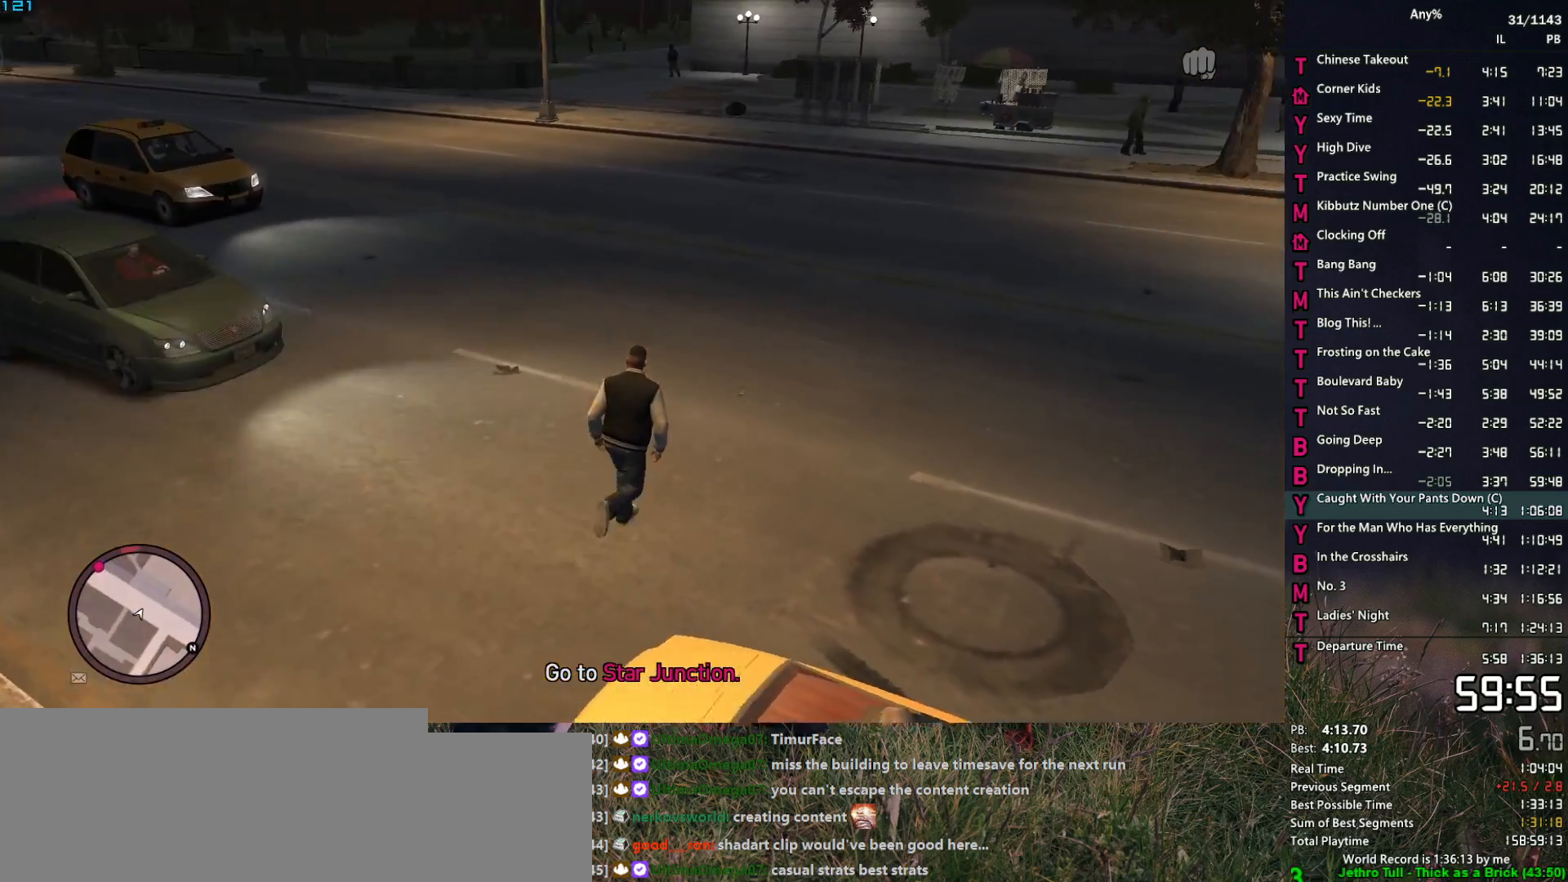
{"keys": ["a", "w"], "mouse": [], "events": [[50, "space", "up"], [150, "space", "down"], [234, "space", "up"], [284, "d", "up"], [334, "space", "down"], [384, "a", "down"], [384, "space", "up"]]}
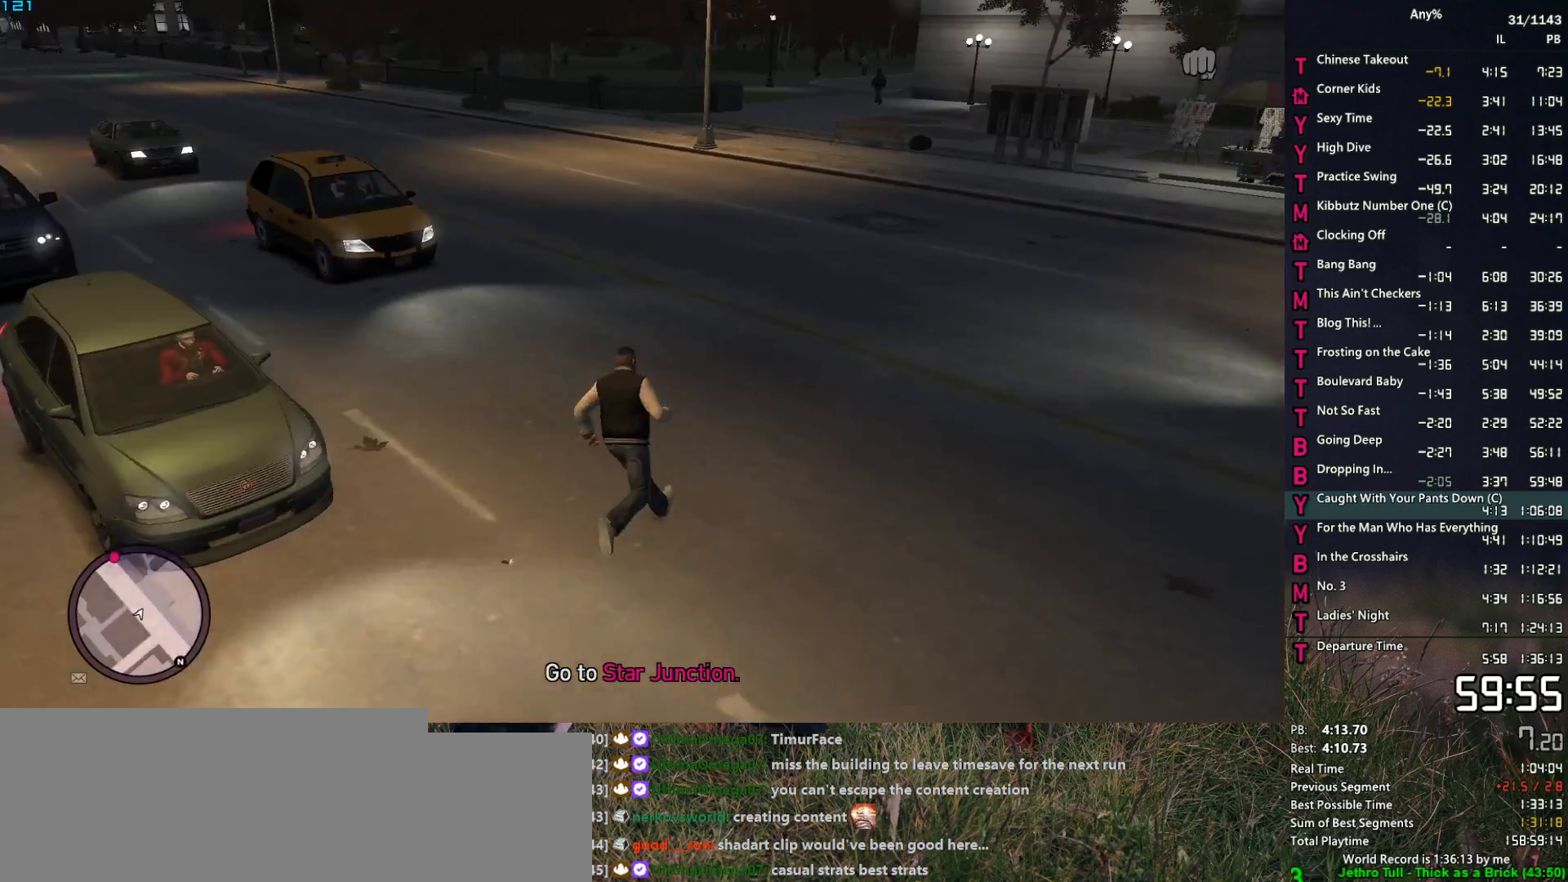
{"keys": ["d", "s"], "mouse": [], "events": [[17, "space", "down"], [67, "space", "up"], [150, "space", "down"], [200, "d", "down"], [200, "space", "up"], [300, "a", "up"], [300, "w", "up"], [350, "space", "down"], [400, "space", "up"], [484, "s", "down"]]}
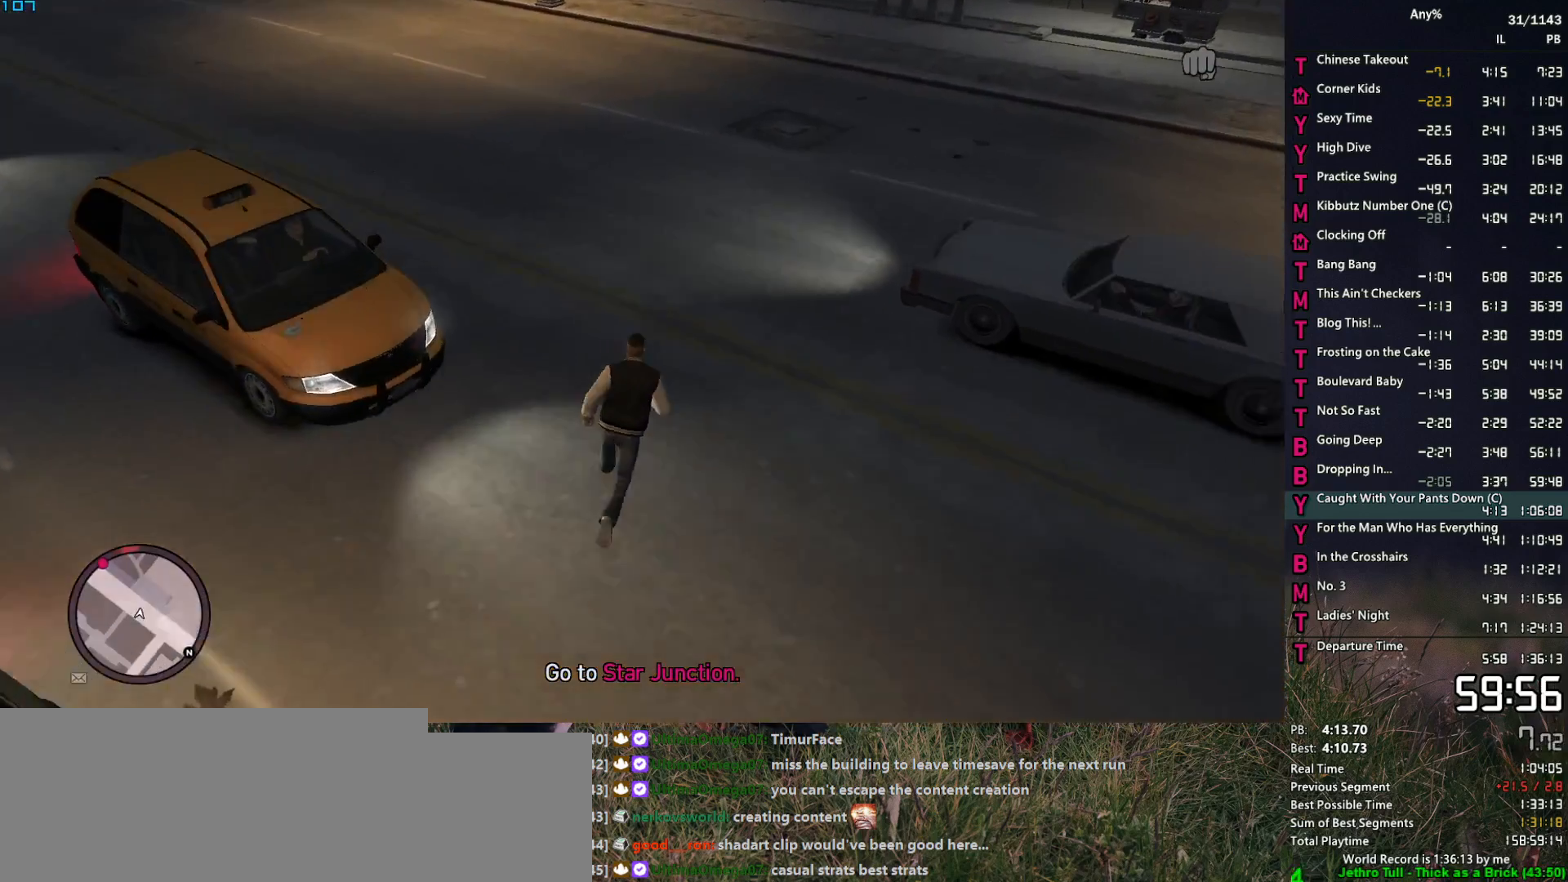
{"keys": ["a"], "mouse": [], "events": [[34, "space", "down"], [84, "space", "up"], [134, "a", "down"], [167, "d", "up"], [217, "space", "down"], [267, "space", "up"], [367, "space", "down"], [450, "space", "up"], [500, "s", "up"]]}
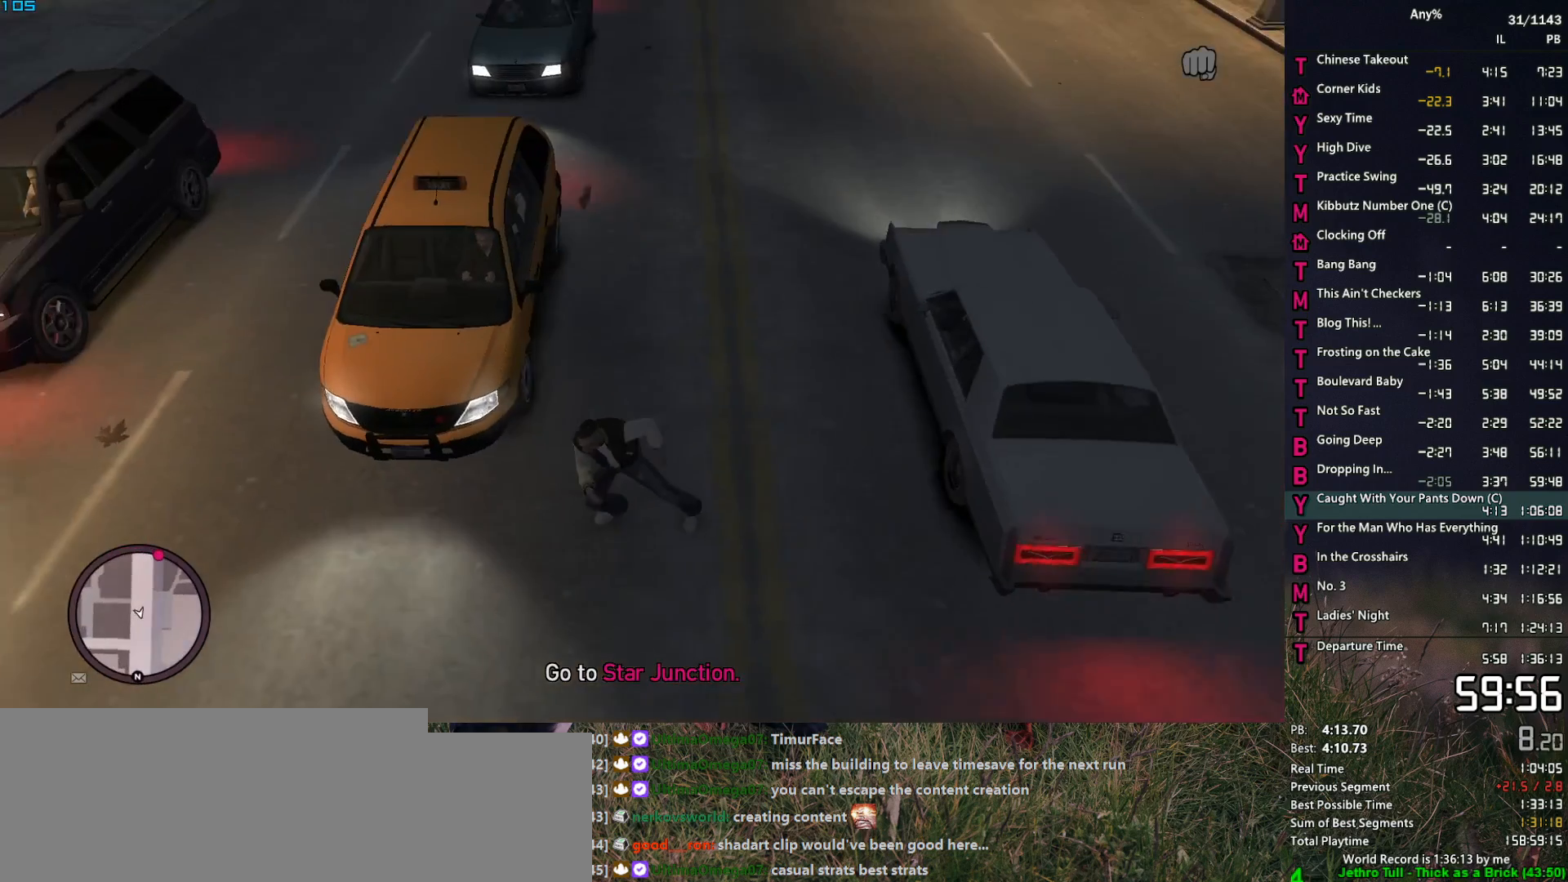
{"keys": ["w"], "mouse": [], "events": [[50, "space", "down"], [100, "space", "up"], [150, "w", "down"], [184, "a", "up"], [234, "space", "down"], [284, "space", "up"], [384, "space", "down"], [417, "space", "up"]]}